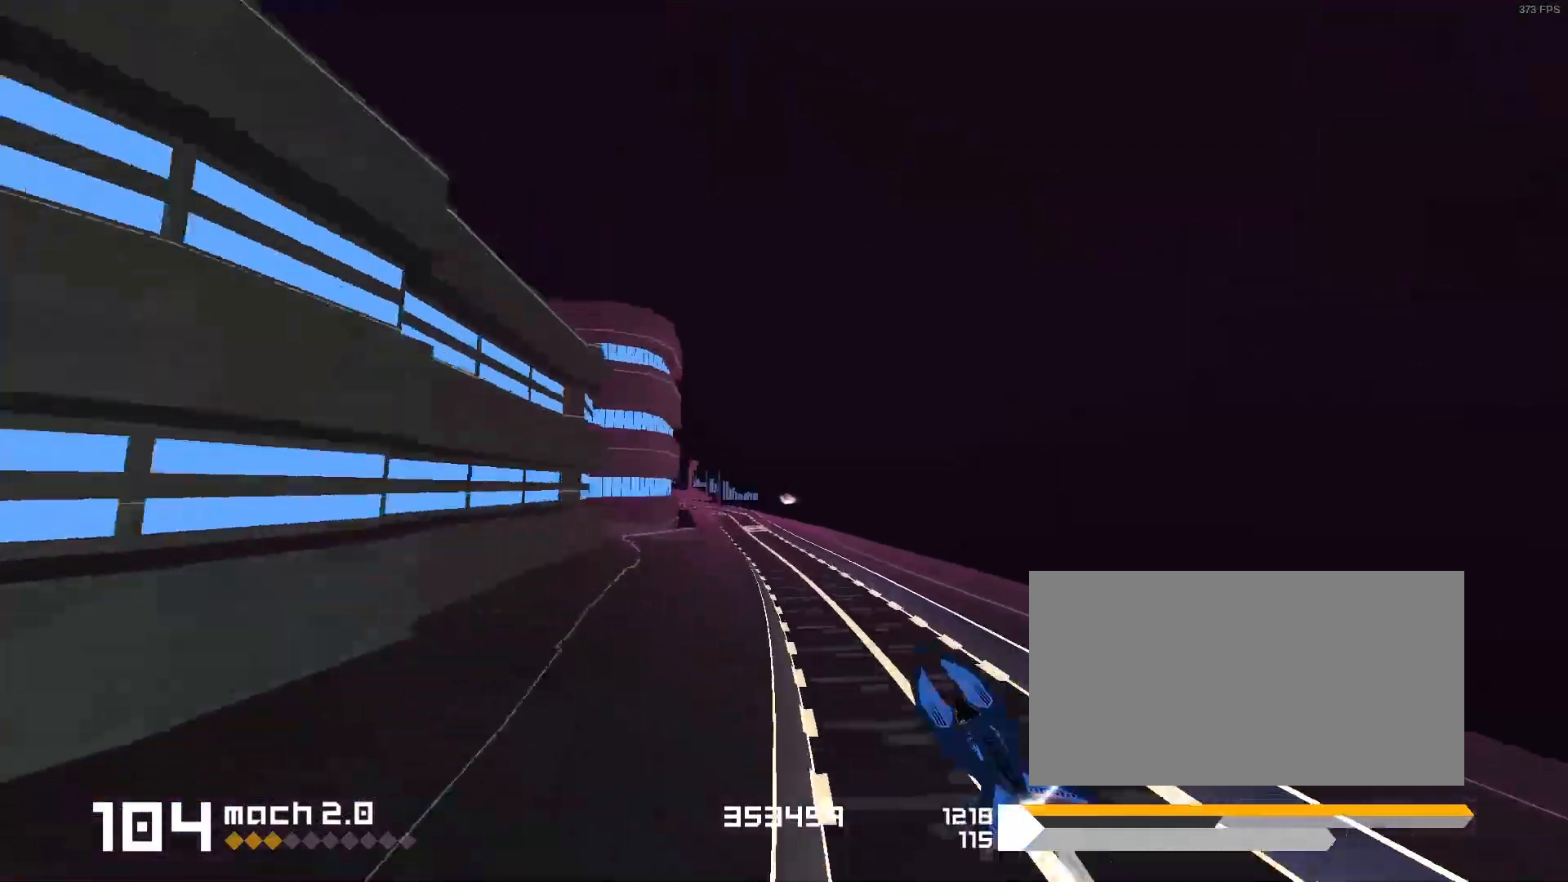
Gameplay with keyboard; each line is a JSON object with the keys held at the frame after it. "events" lists presses ("down") and releases ("up") of "1", "2", "3", "5", "d", "e", "f" and "s" between this image and that frame as [ms after this image, input, new state], when the widget could be followed in between. No other keys are recorded. Mouse input is not recorded. Not read: space.
{"keys": [], "events": [[100, "1", "down"], [267, "1", "up"]]}
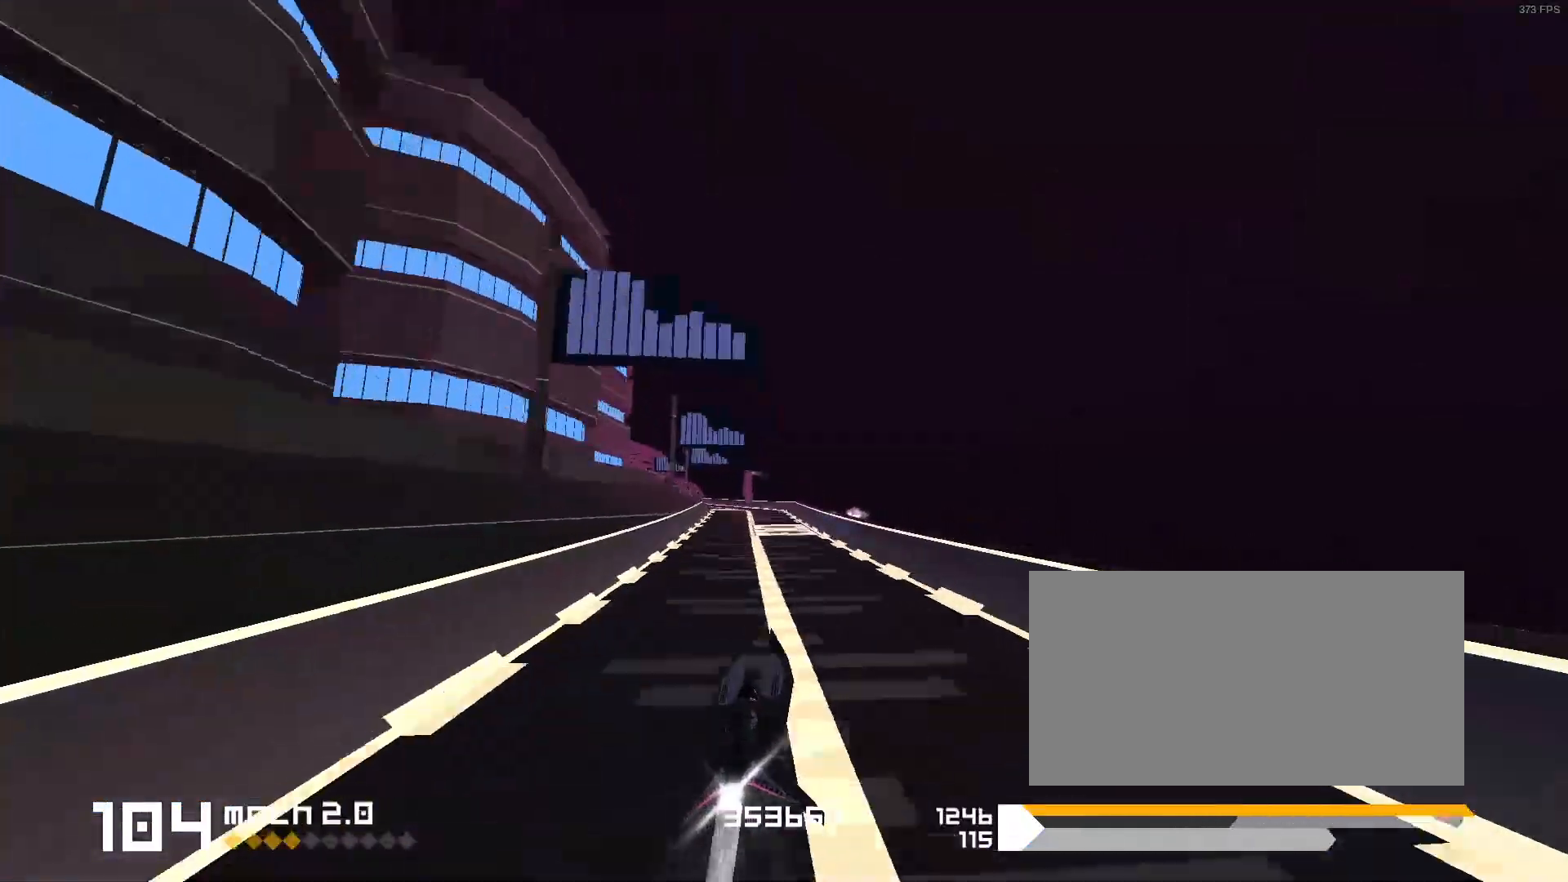
{"keys": [], "events": [[67, "1", "down"], [400, "1", "up"]]}
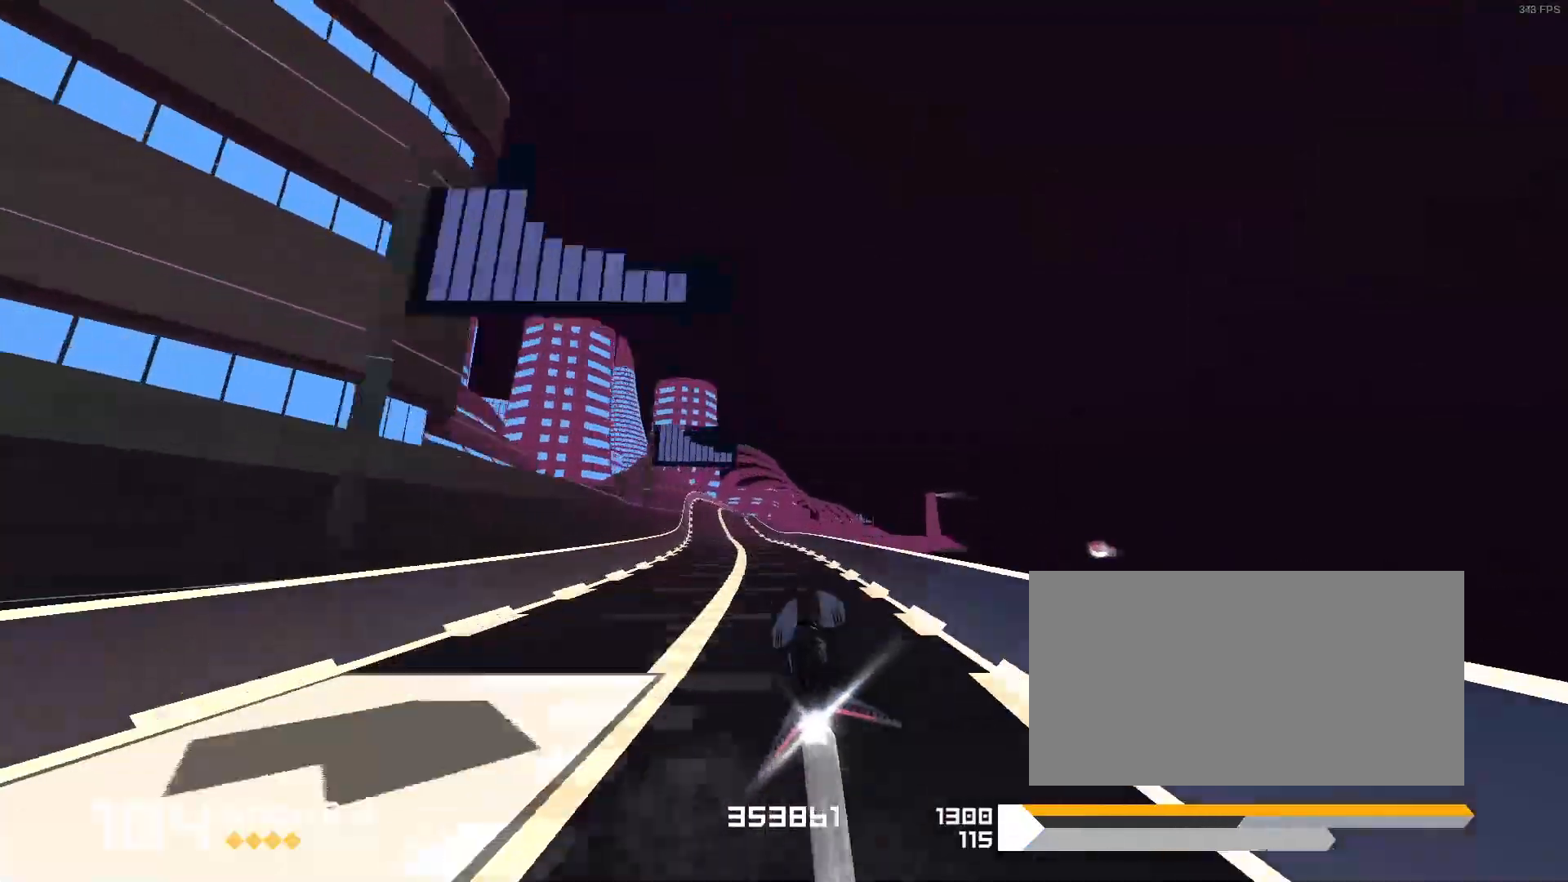
{"keys": ["3", "f"], "events": [[117, "1", "down"], [183, "1", "up"], [217, "1", "down"], [300, "1", "up"], [383, "3", "down"], [417, "f", "down"]]}
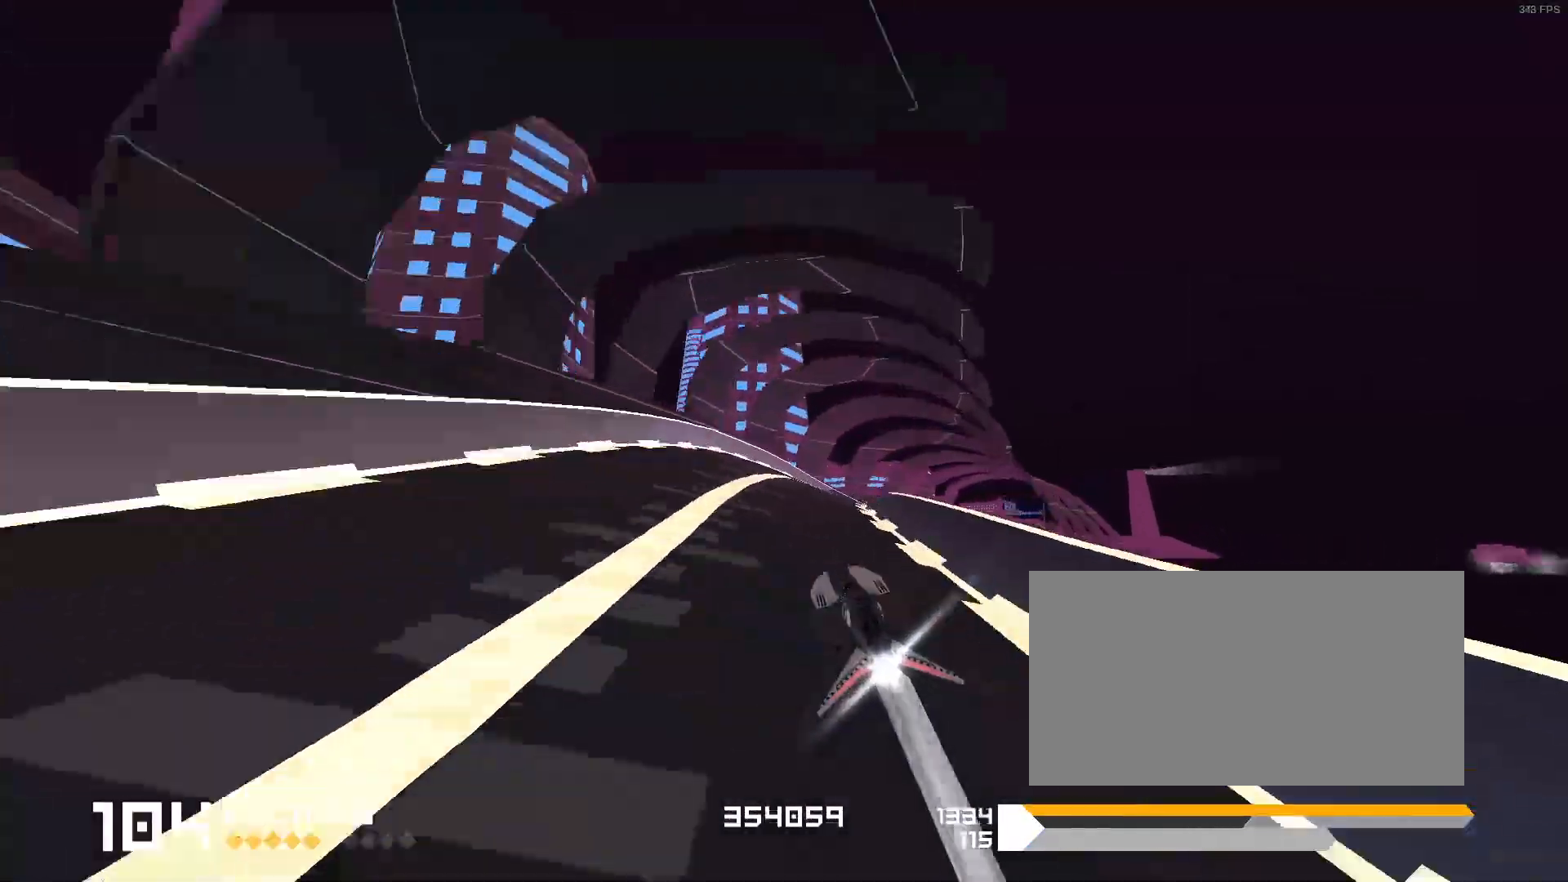
{"keys": [], "events": [[150, "f", "up"], [167, "3", "up"], [350, "1", "down"], [400, "1", "up"]]}
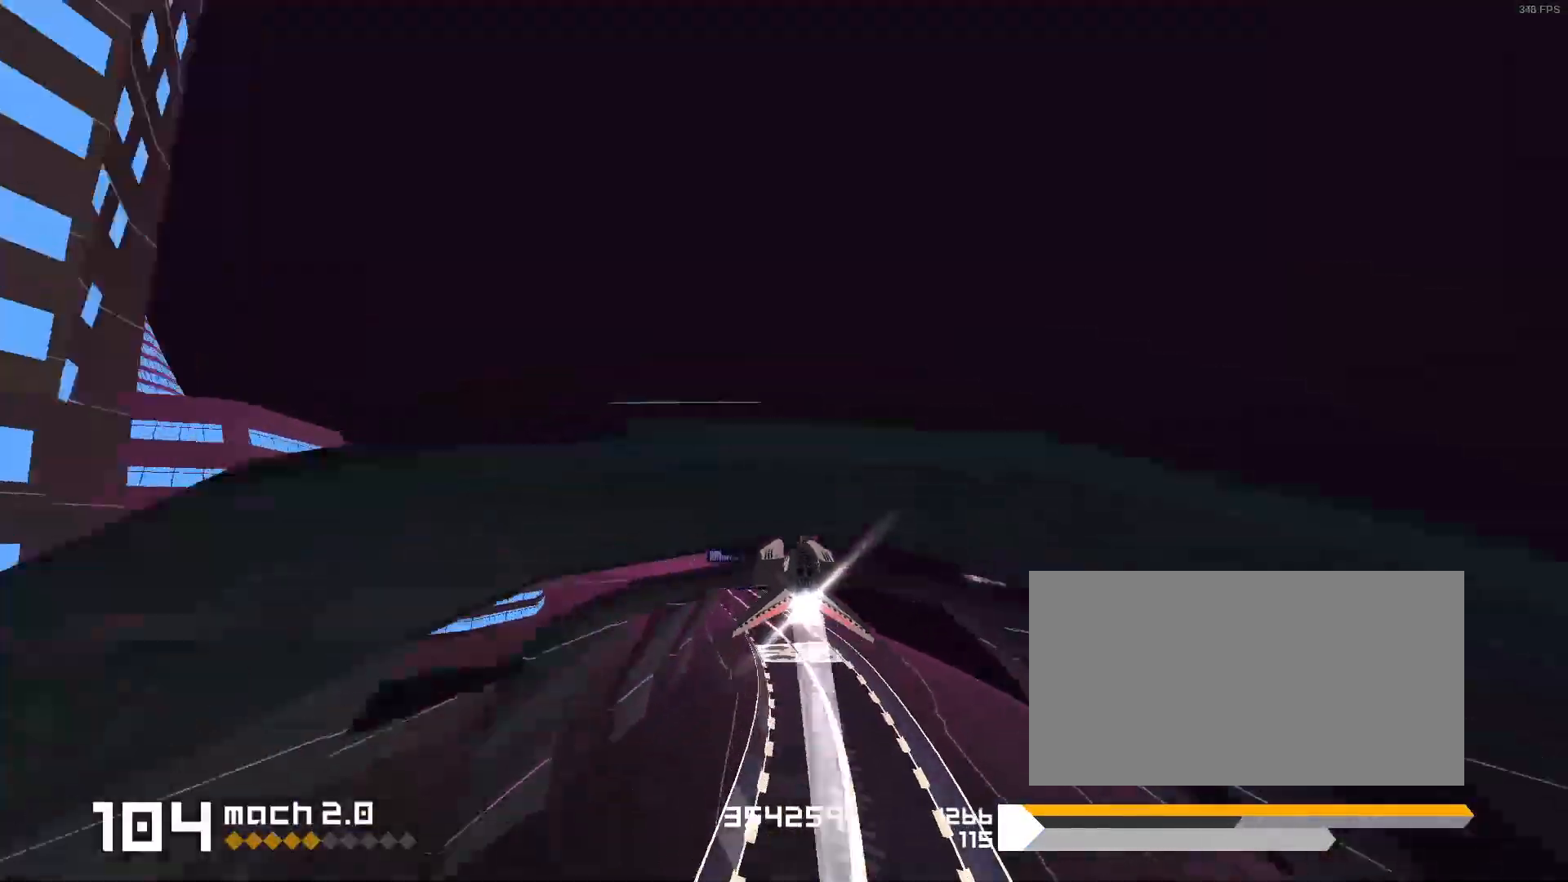
{"keys": ["1"], "events": [[50, "1", "down"], [233, "1", "up"], [333, "1", "down"]]}
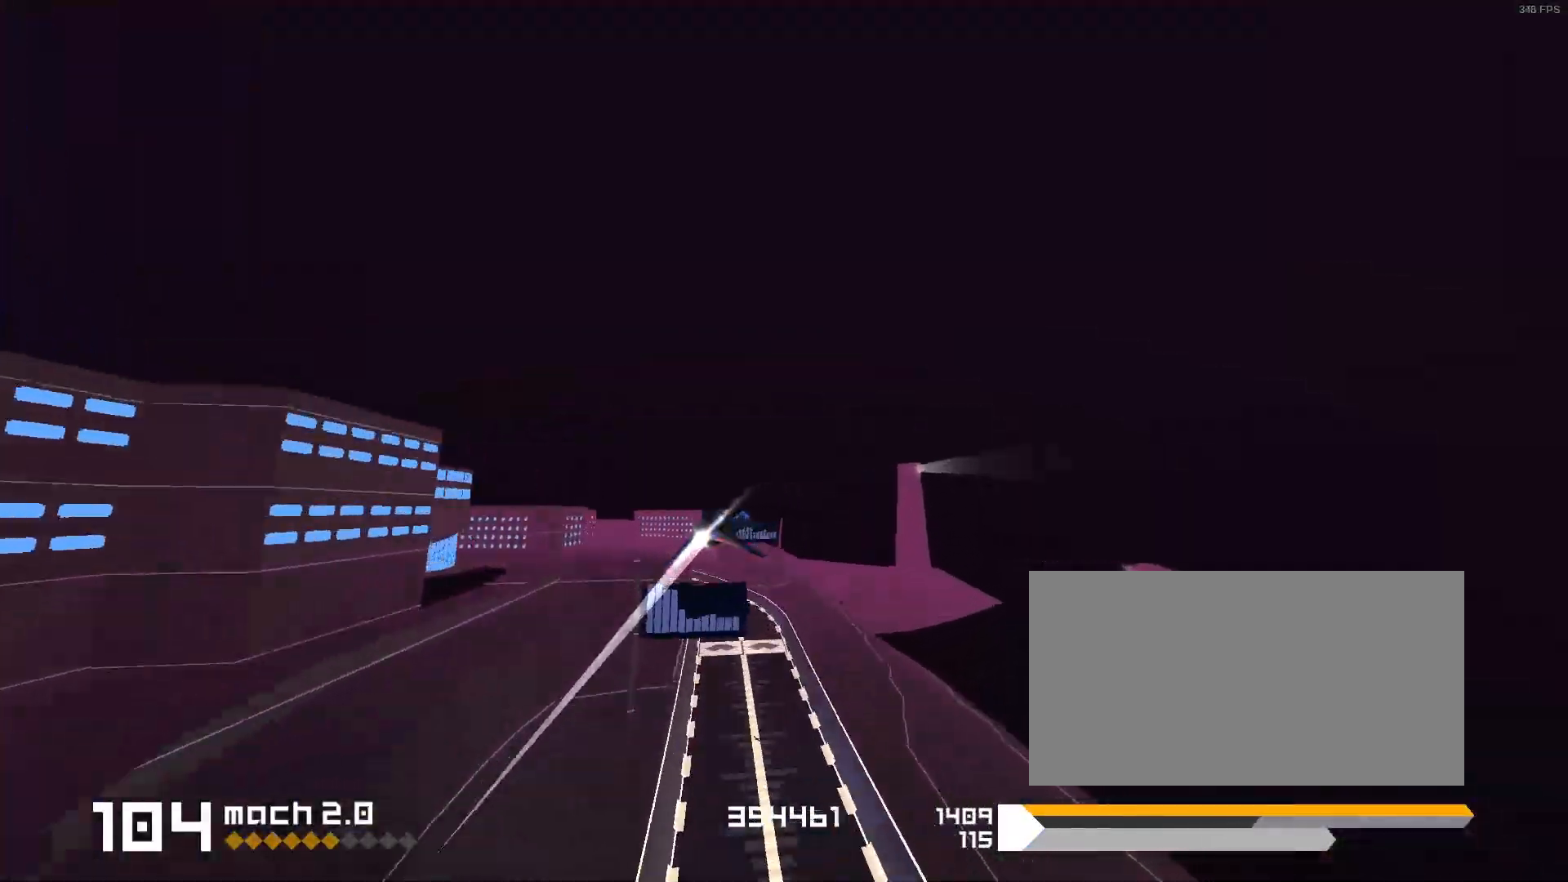
{"keys": ["1", "s"], "events": [[33, "1", "up"], [200, "1", "down"], [283, "s", "down"]]}
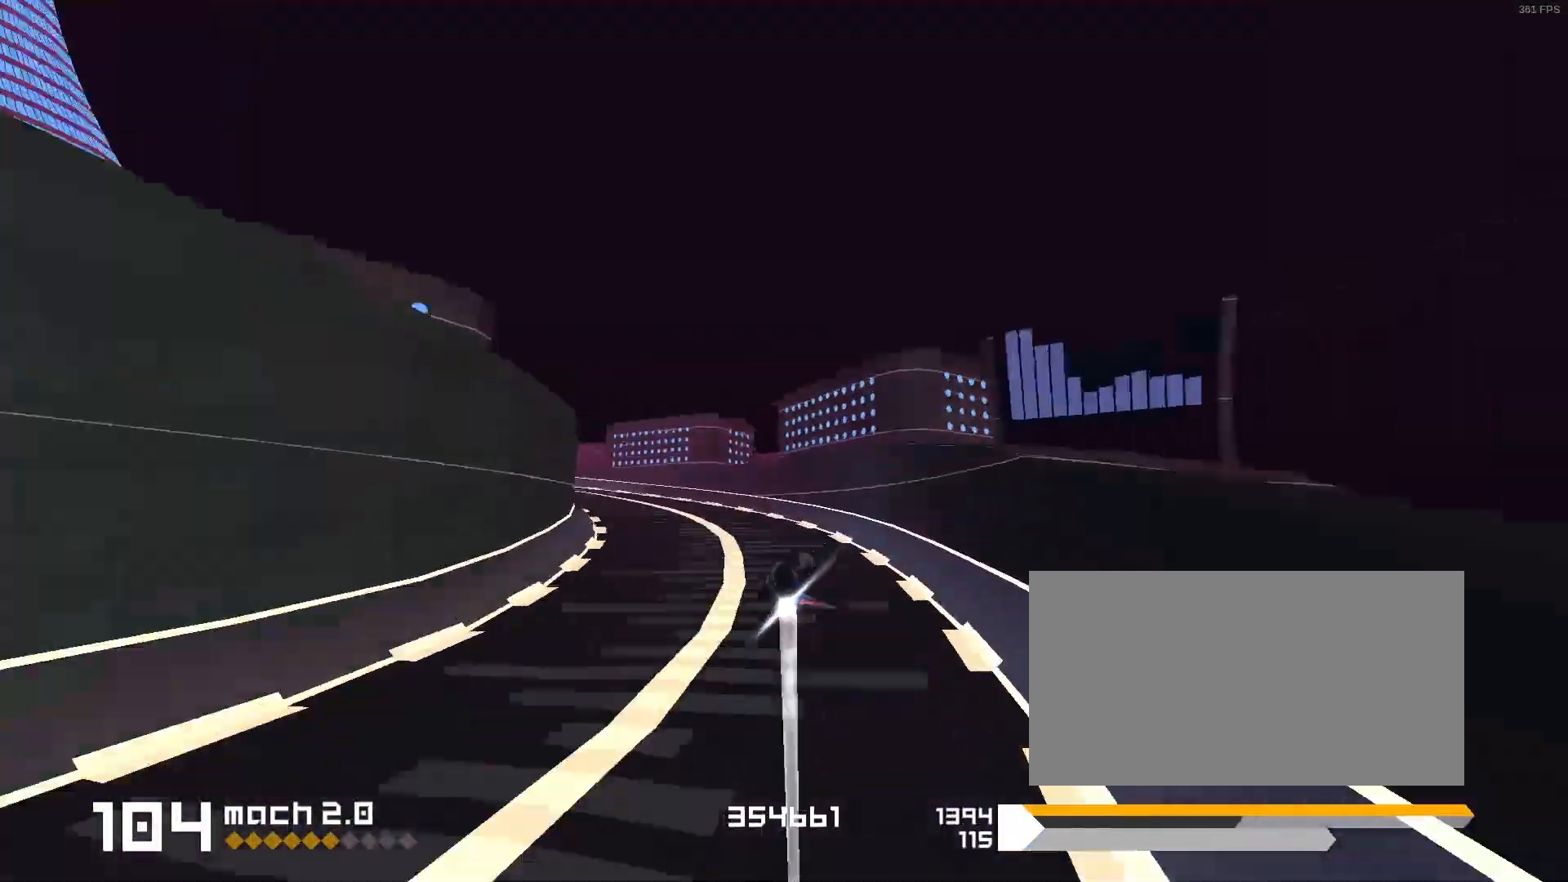
{"keys": [], "events": [[67, "1", "up"], [67, "s", "up"], [217, "1", "down"], [467, "1", "up"]]}
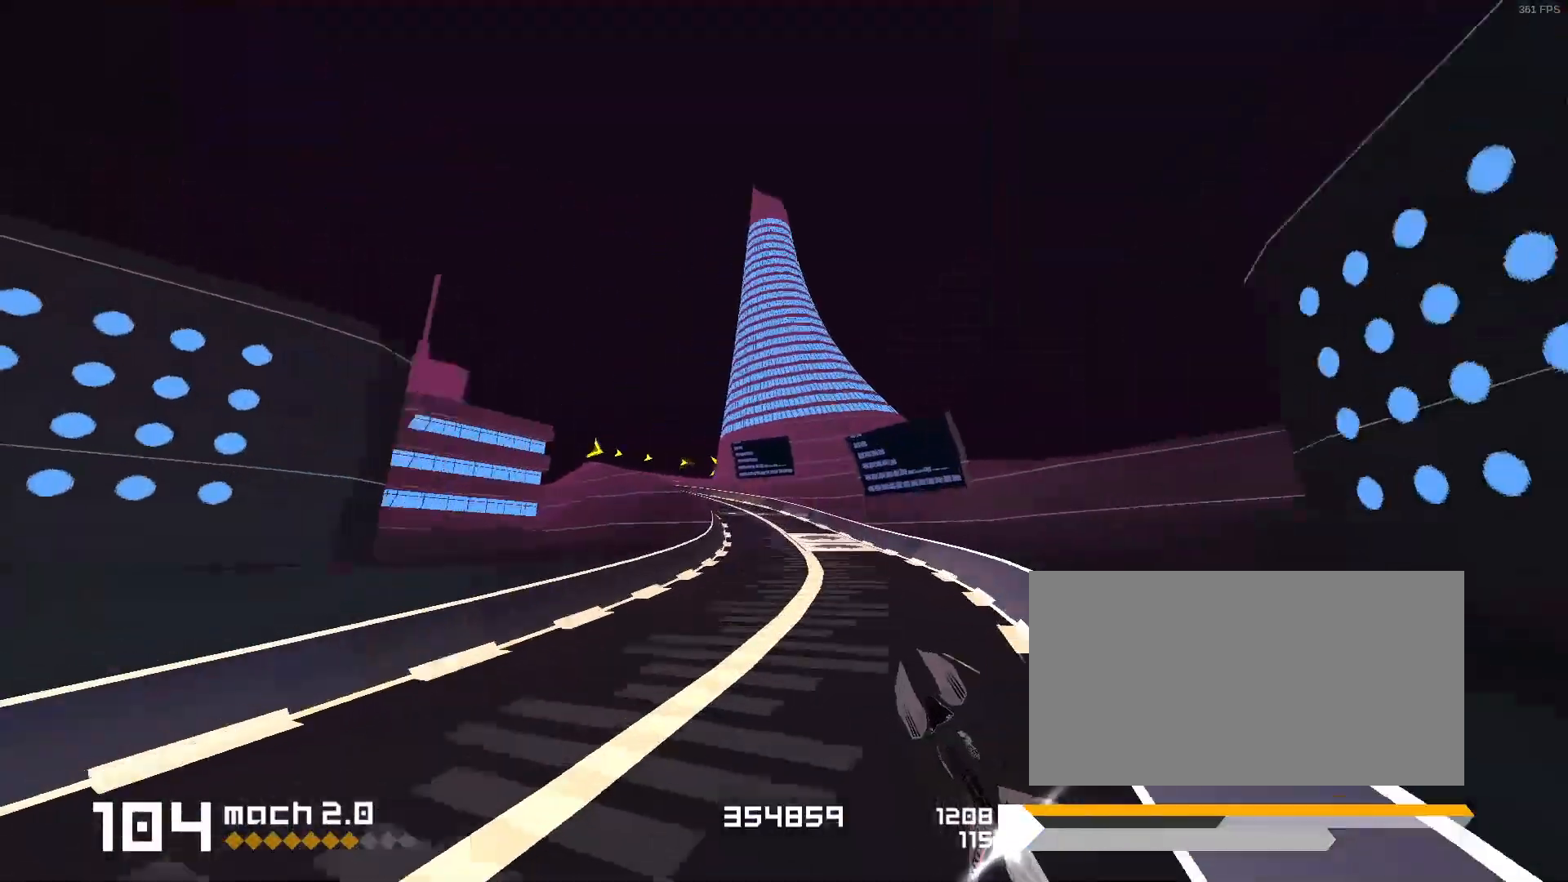
{"keys": ["3", "f"], "events": [[417, "3", "down"], [450, "f", "down"]]}
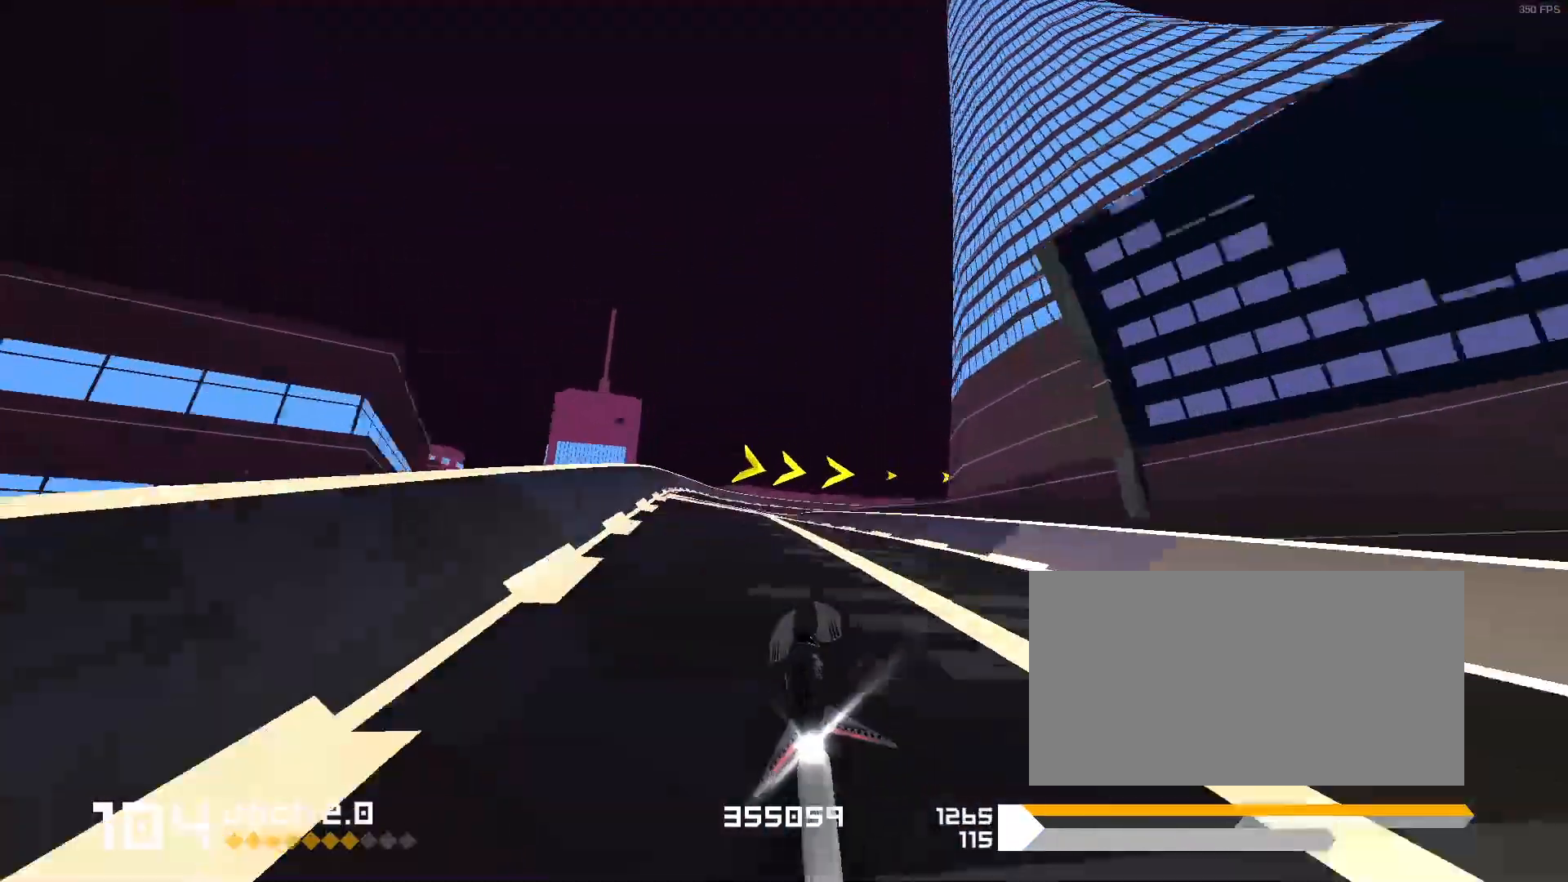
{"keys": ["3"], "events": [[467, "f", "up"]]}
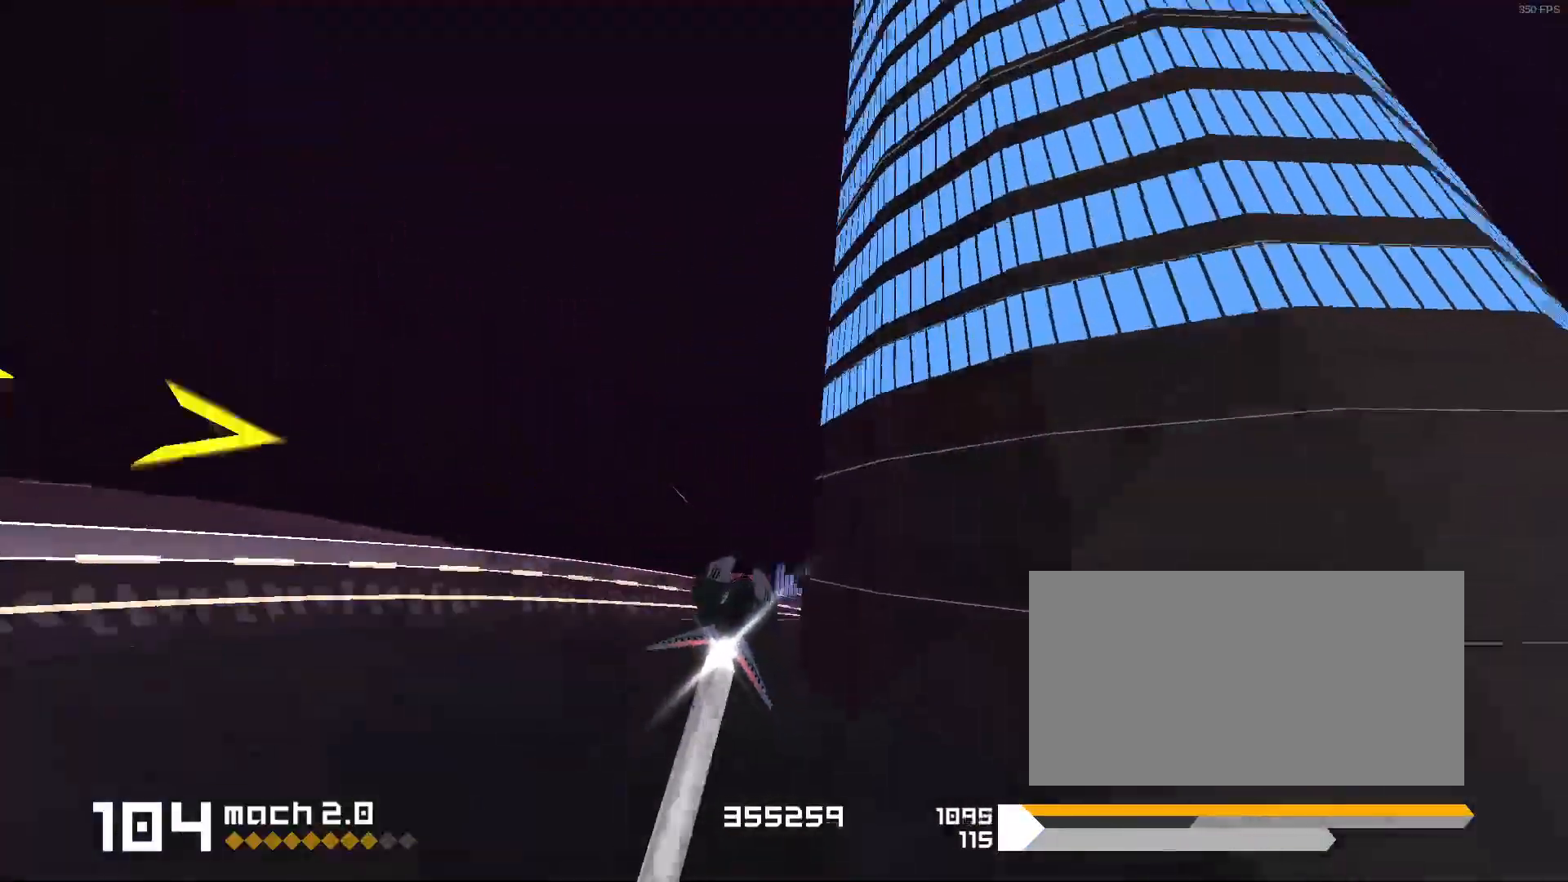
{"keys": ["1"], "events": [[17, "3", "up"], [200, "1", "down"]]}
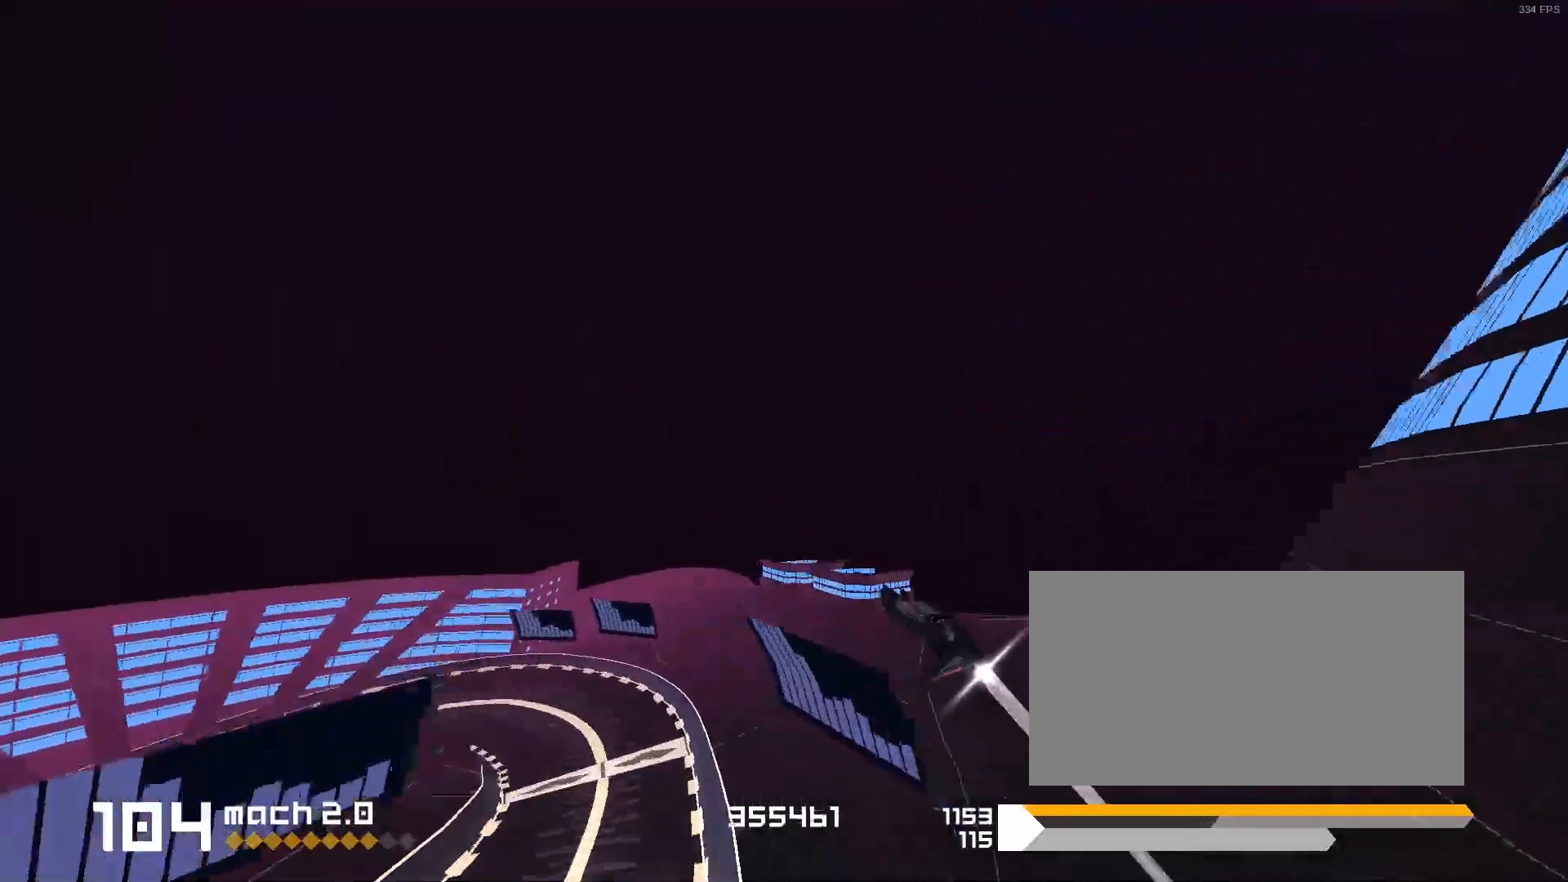
{"keys": [], "events": [[33, "s", "down"], [283, "s", "up"], [350, "1", "up"]]}
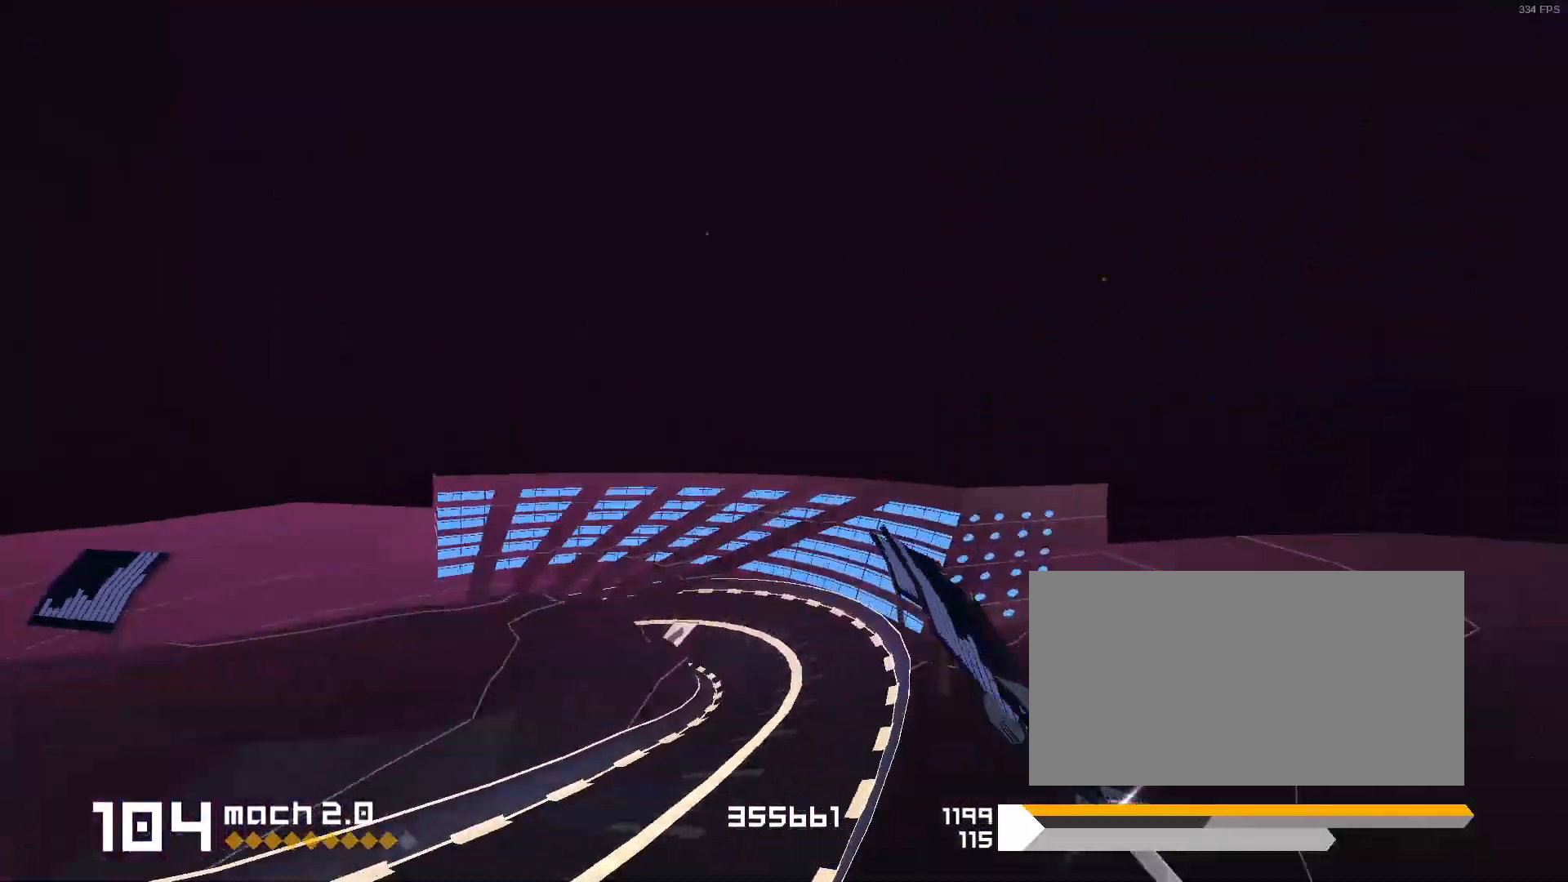
{"keys": ["1", "s"], "events": [[150, "1", "down"], [250, "s", "down"]]}
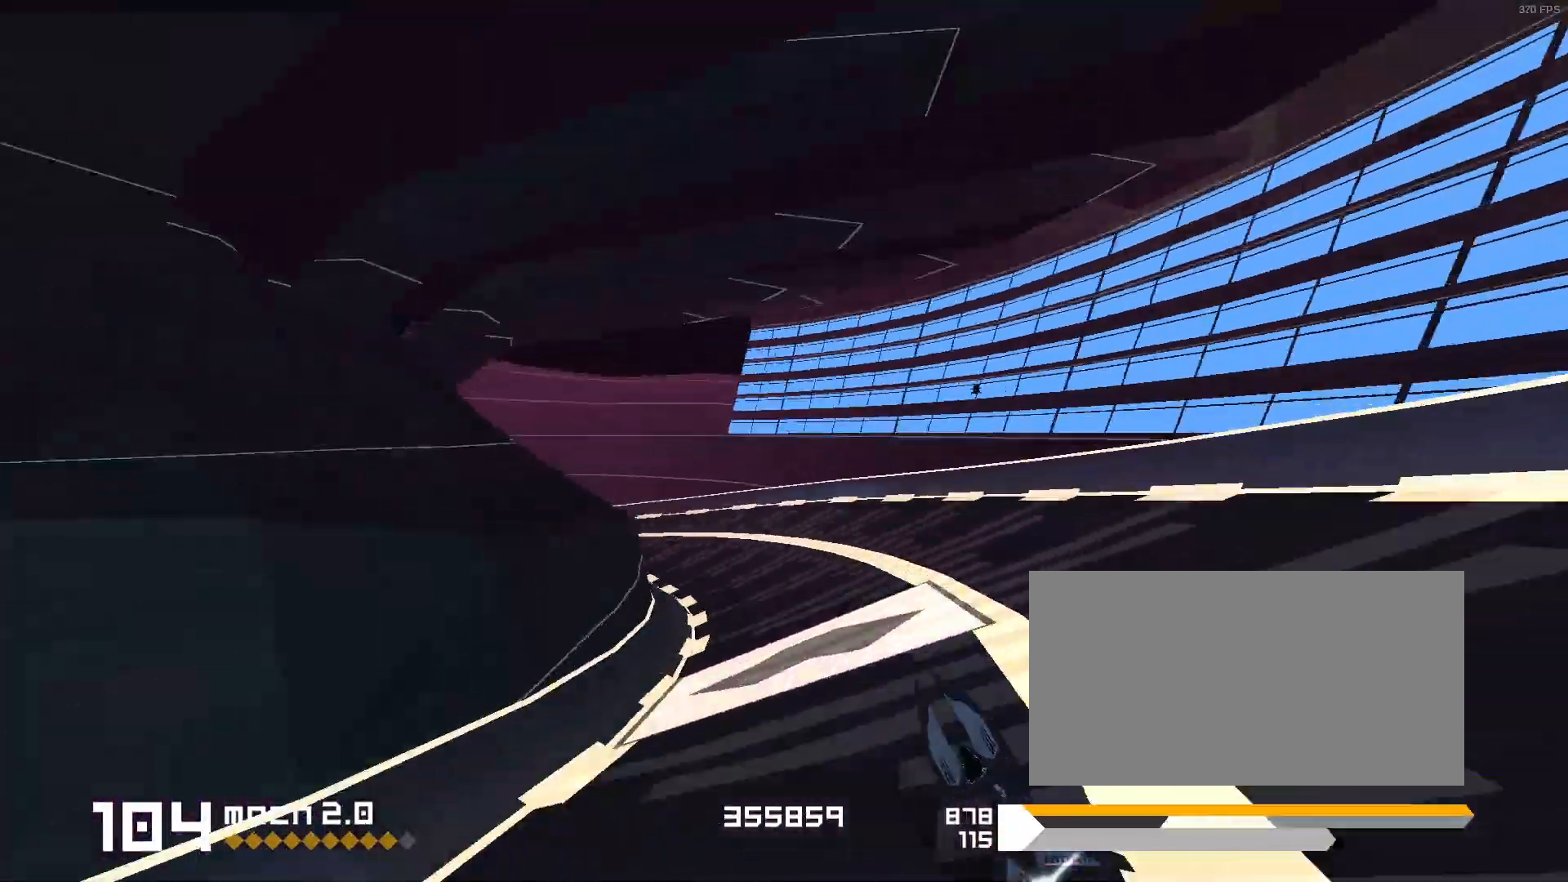
{"keys": [], "events": [[217, "s", "up"], [267, "1", "up"]]}
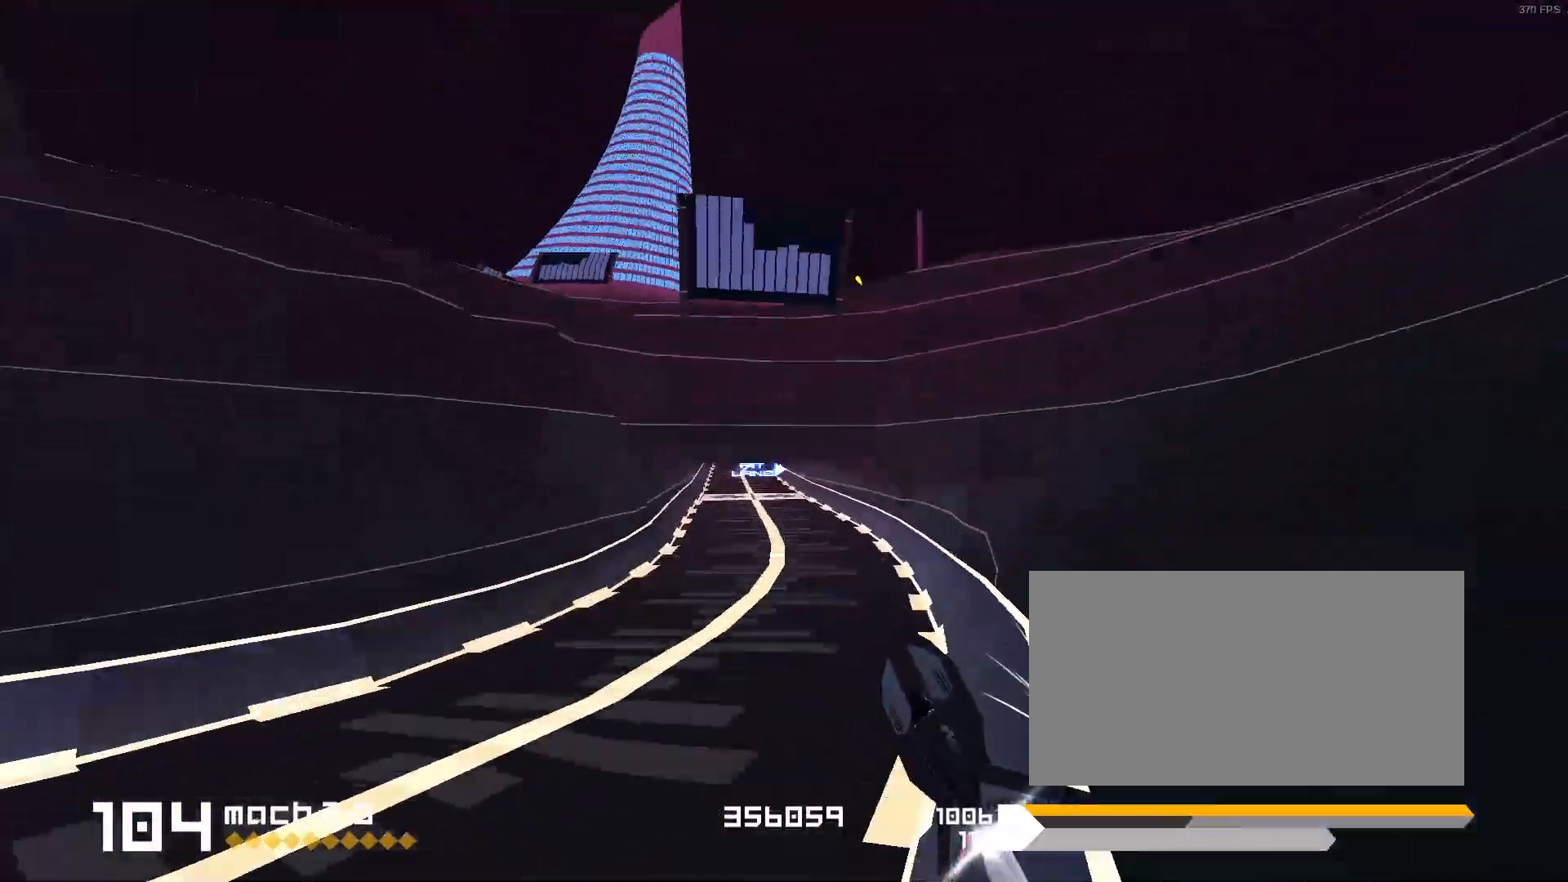
{"keys": [], "events": [[133, "3", "down"], [317, "3", "up"]]}
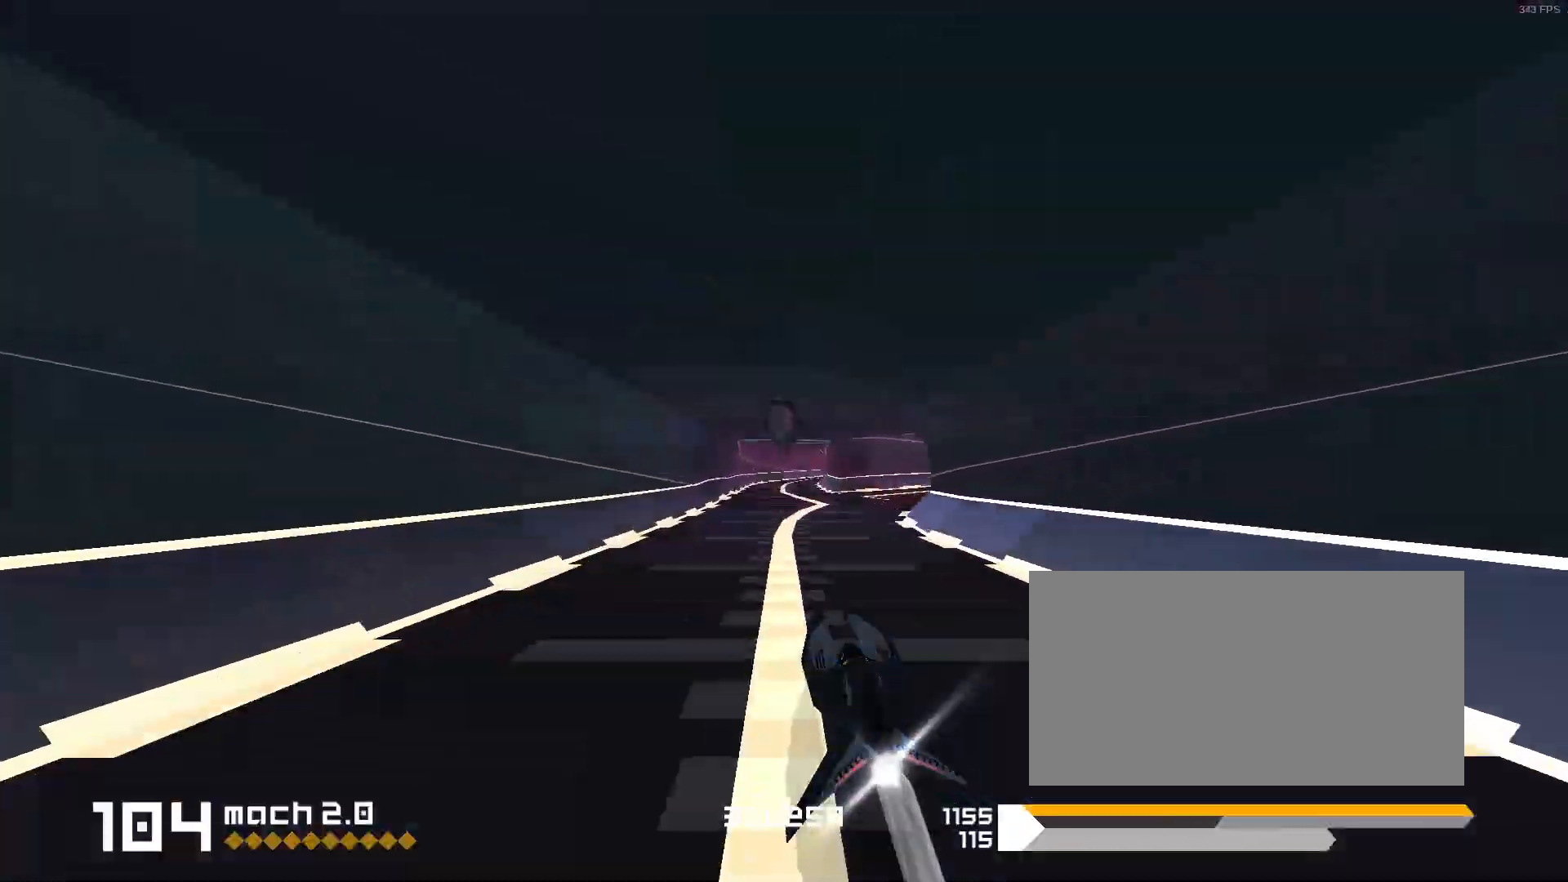
{"keys": ["3", "f"], "events": [[183, "3", "down"], [183, "f", "down"]]}
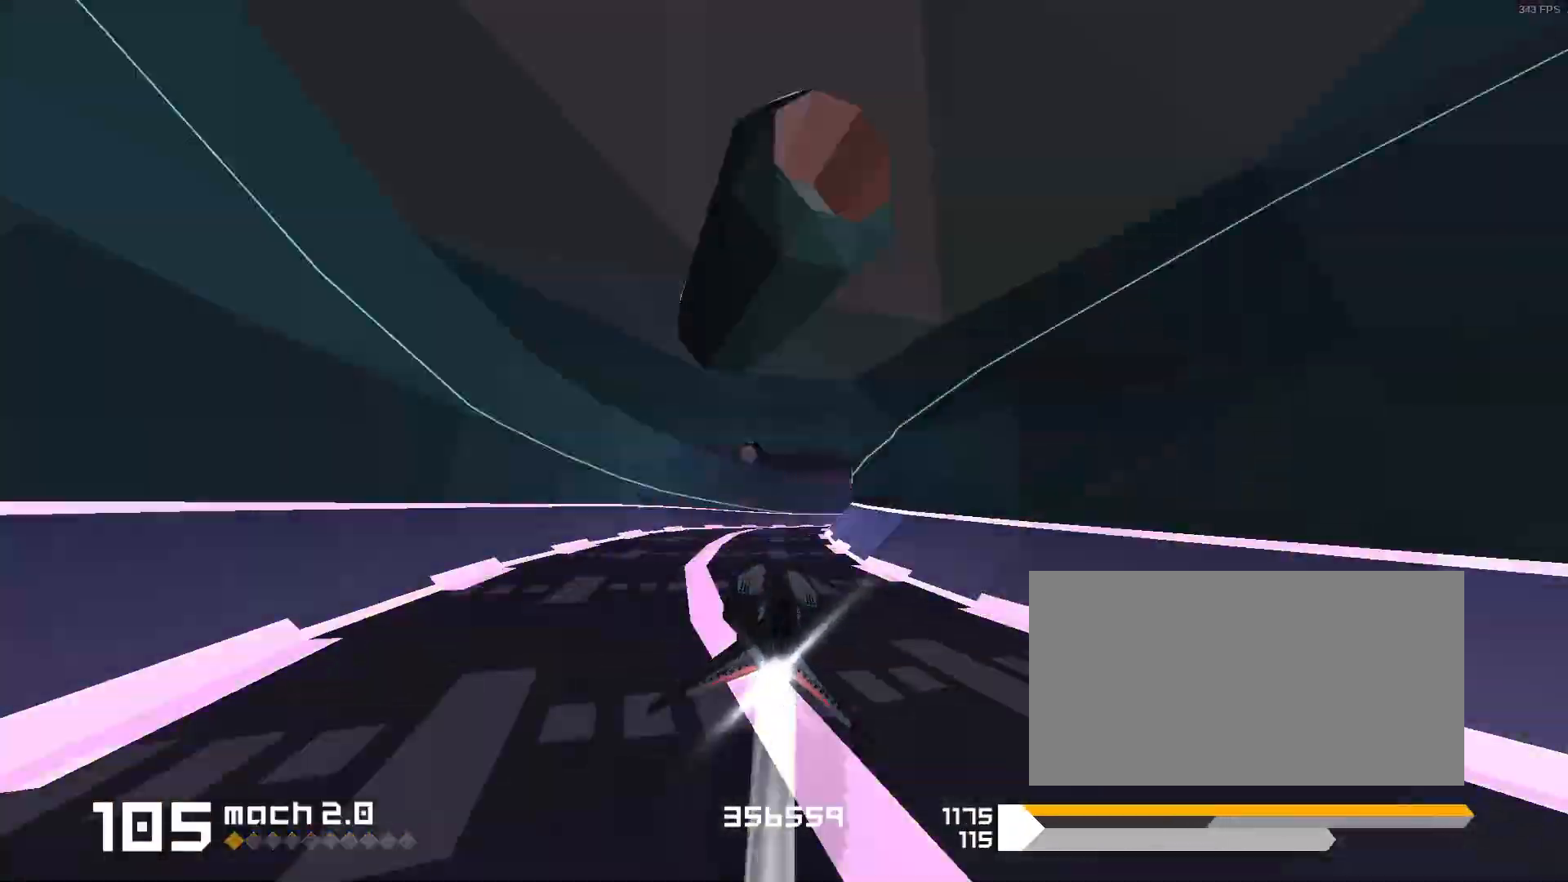
{"keys": [], "events": [[17, "3", "up"], [17, "f", "up"], [183, "1", "down"], [367, "1", "up"]]}
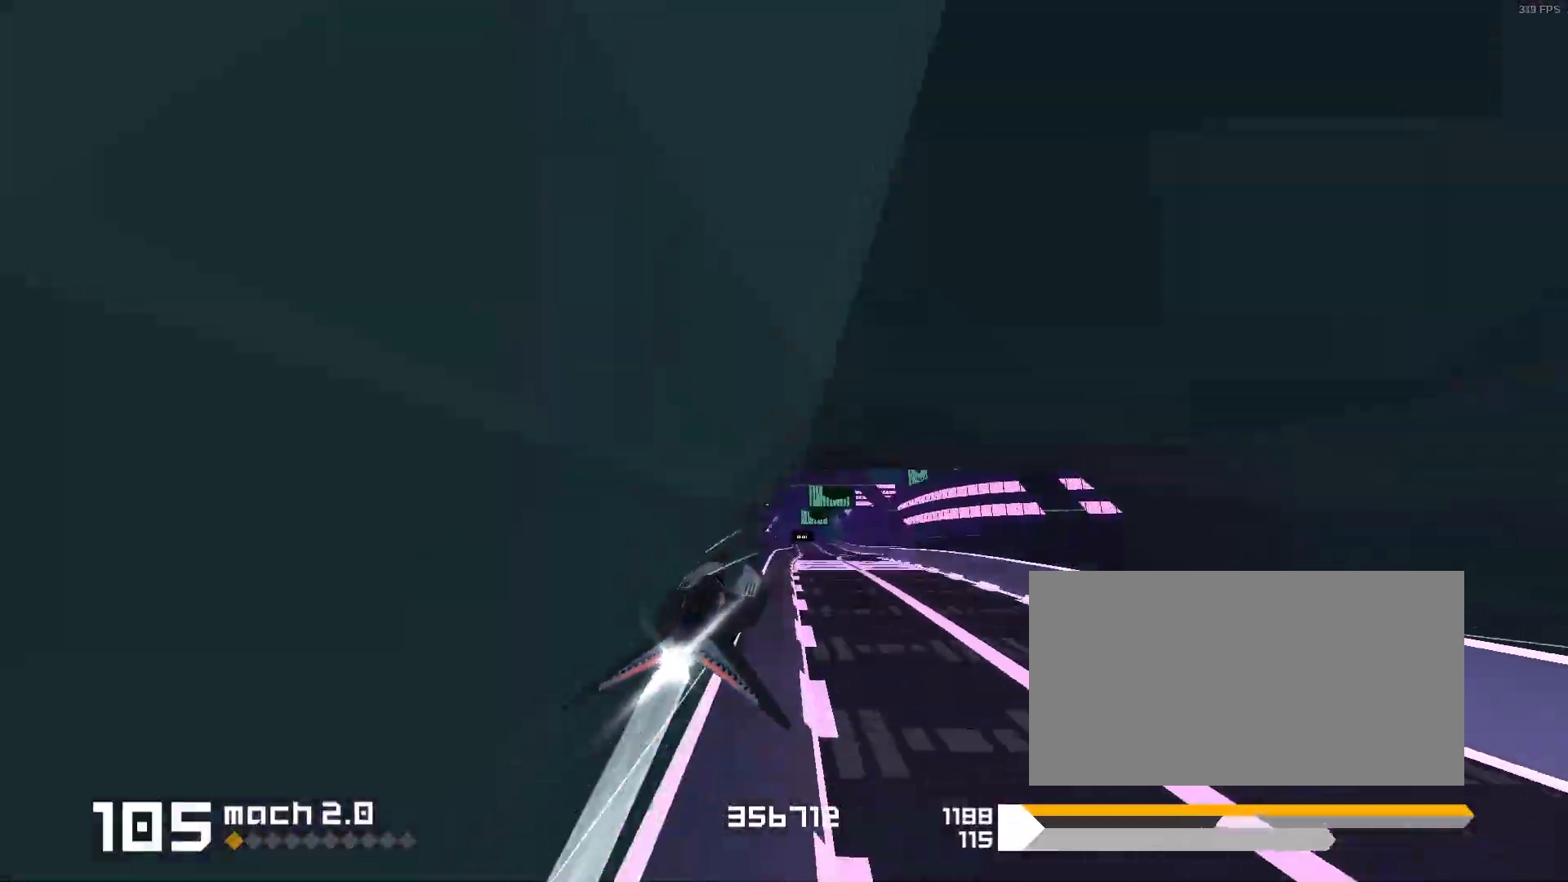
{"keys": ["1"], "events": [[17, "3", "down"], [167, "3", "up"], [317, "1", "down"], [383, "1", "up"], [500, "1", "down"]]}
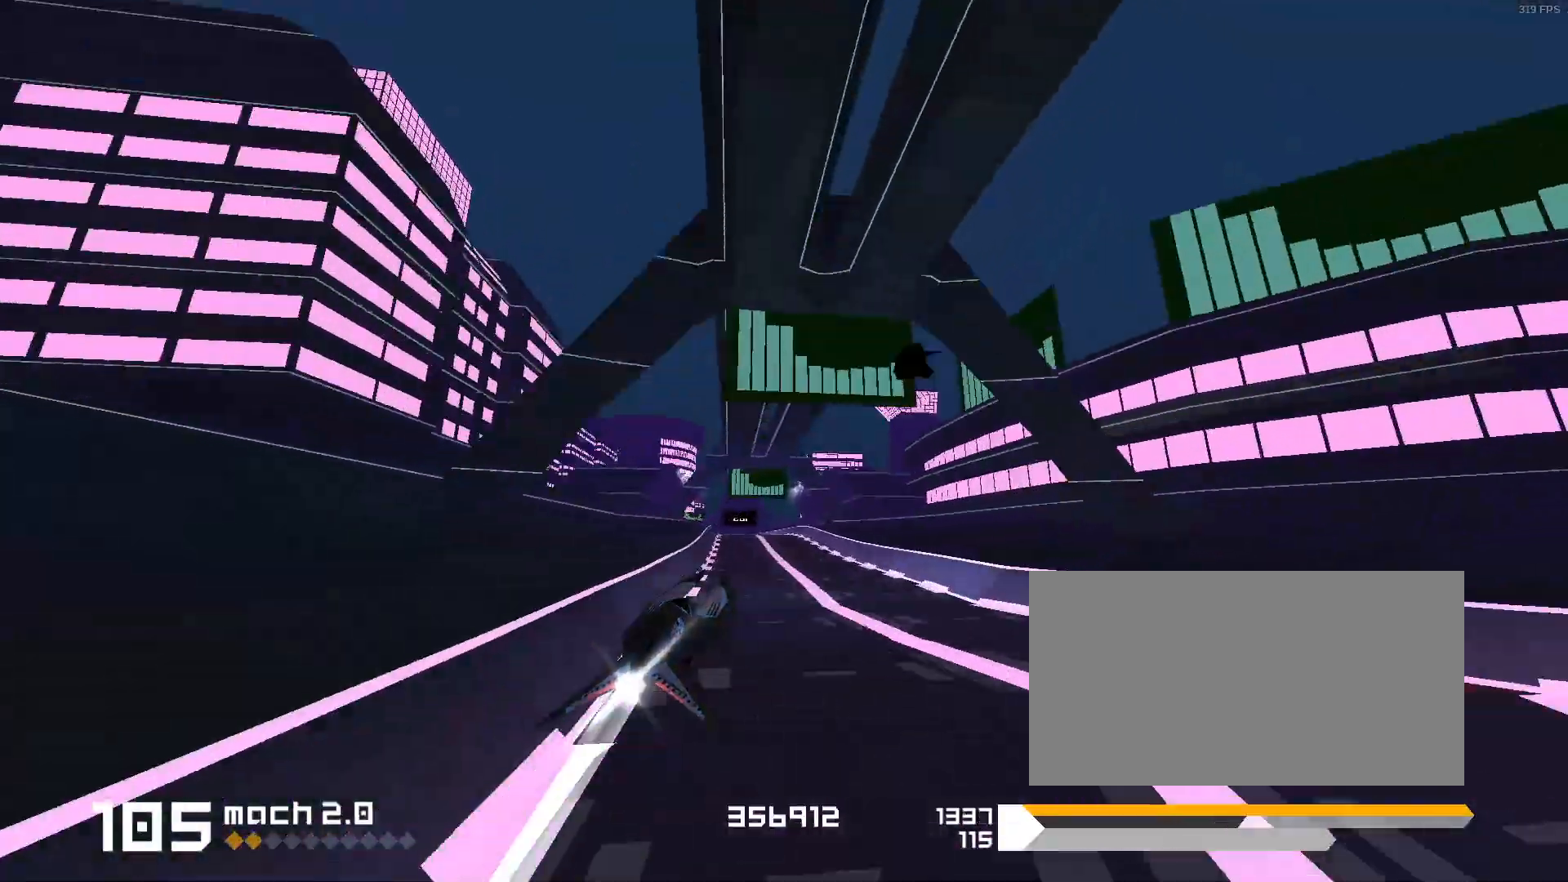
{"keys": [], "events": [[117, "1", "up"]]}
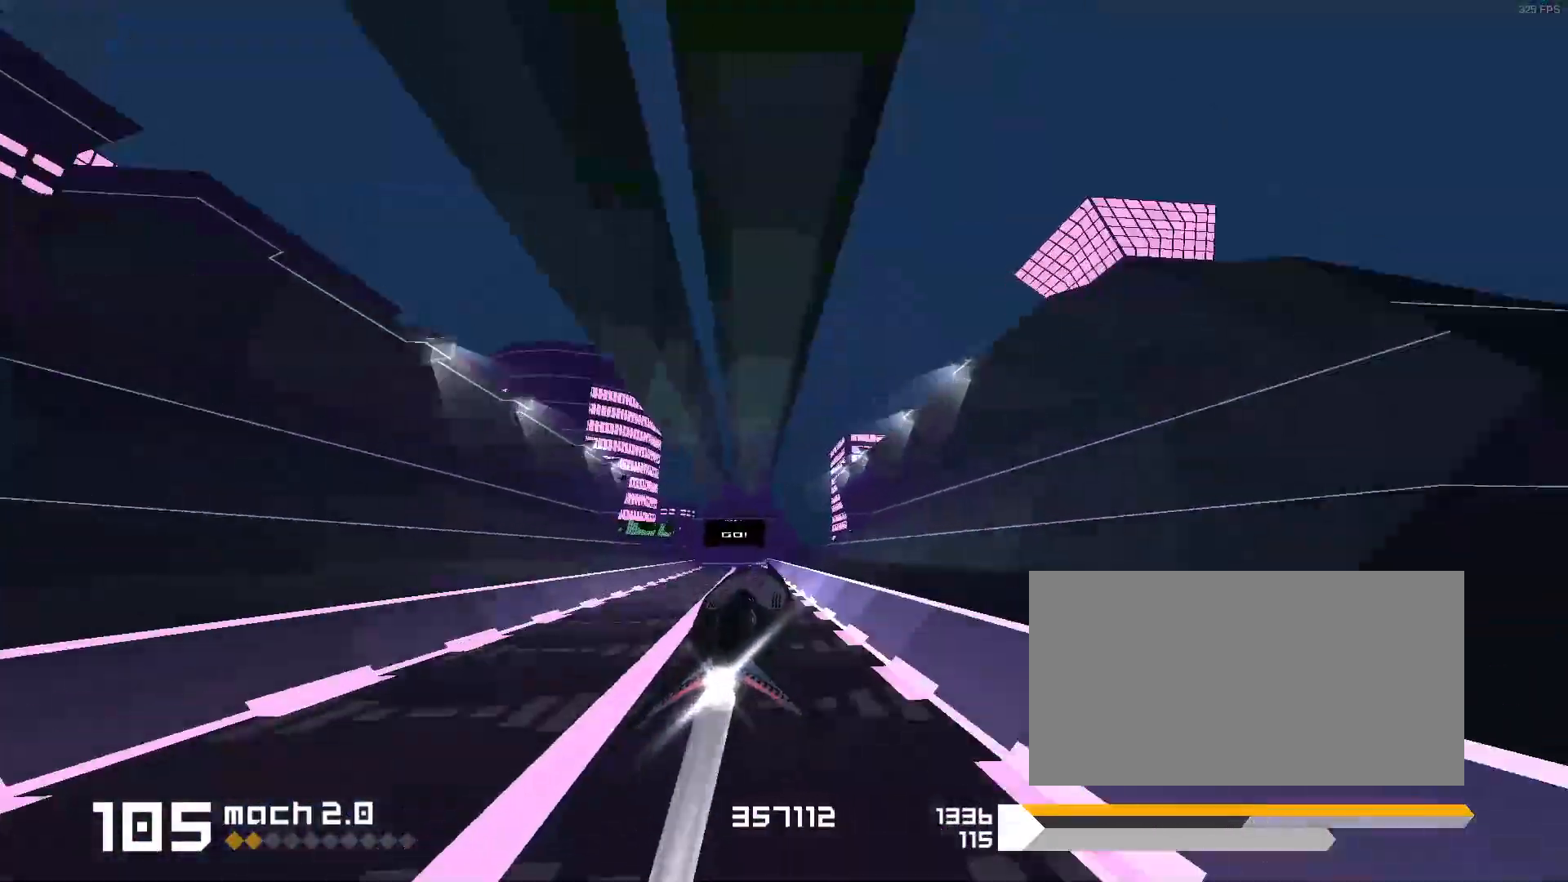
{"keys": ["1", "s"], "events": [[17, "1", "down"], [150, "1", "up"], [283, "1", "down"], [383, "s", "down"]]}
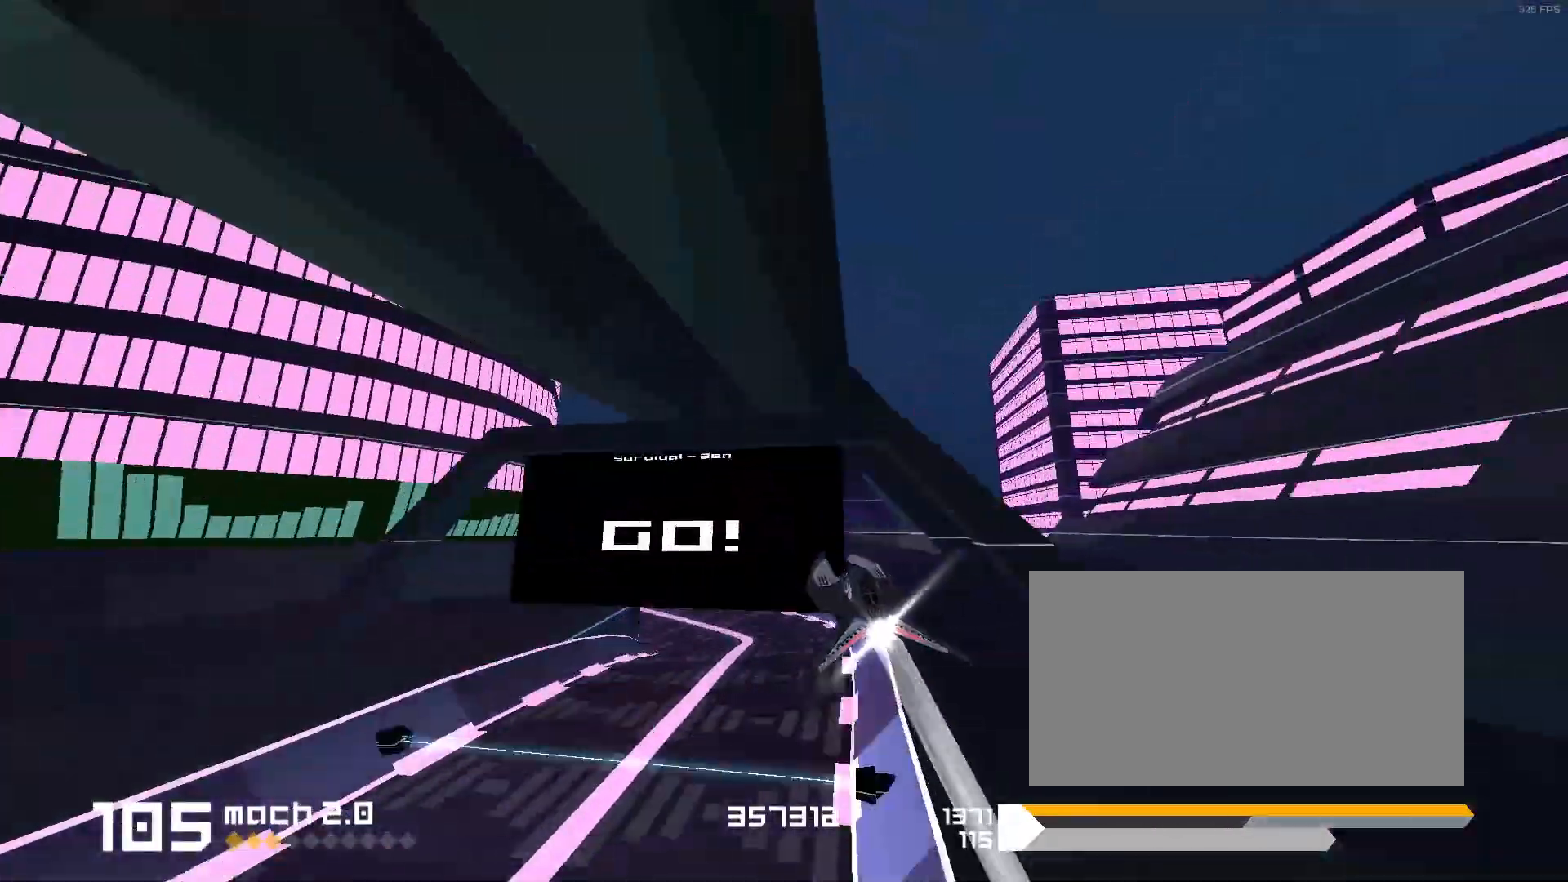
{"keys": [], "events": [[283, "1", "up"], [283, "s", "up"]]}
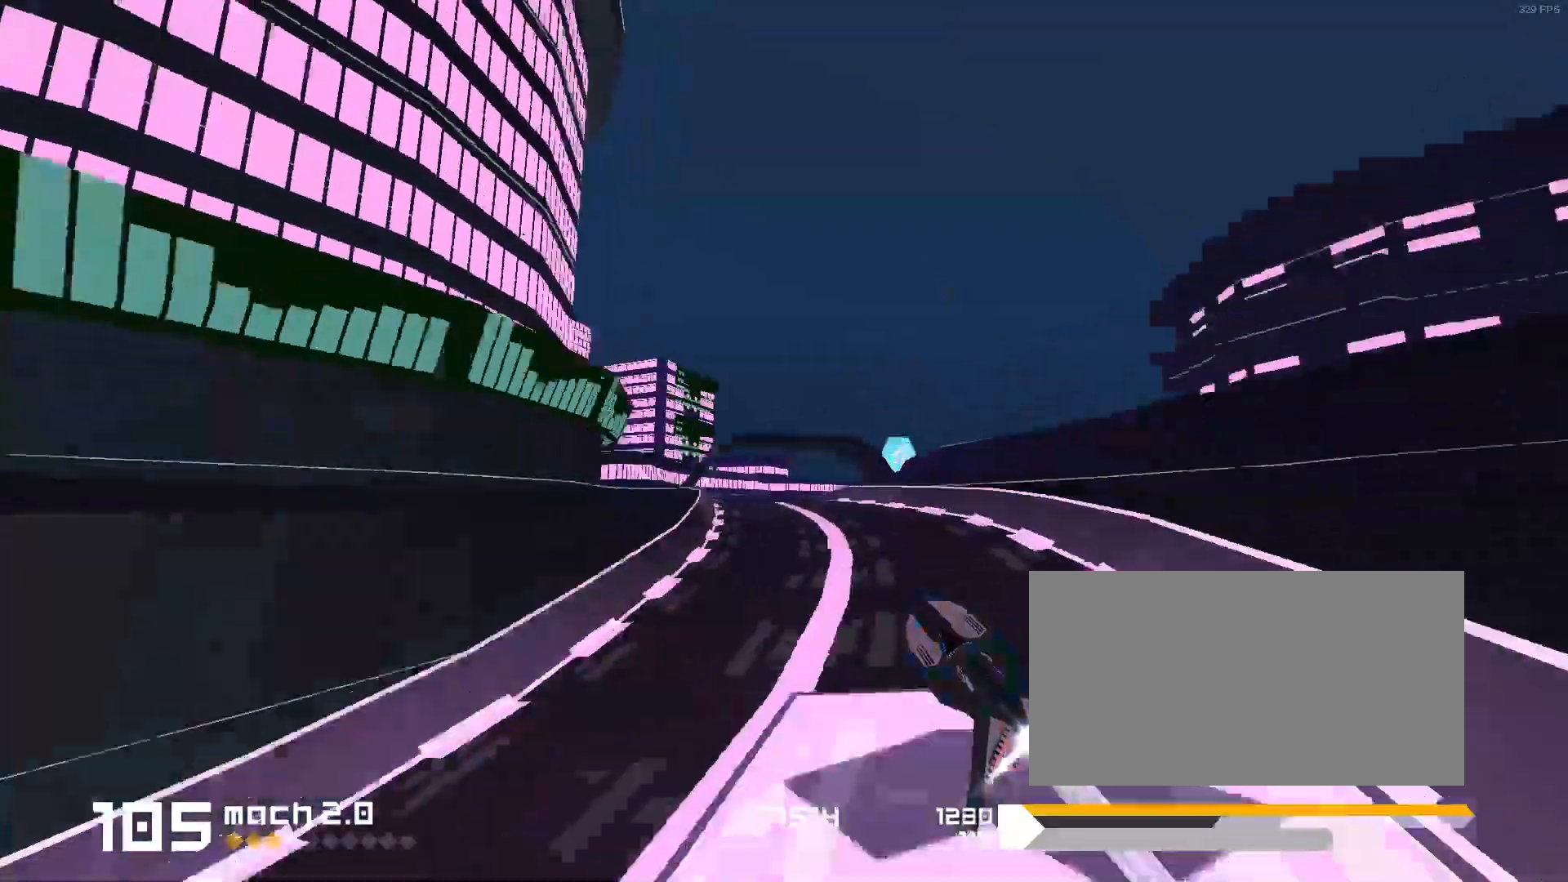
{"keys": [], "events": [[67, "3", "down"], [67, "f", "down"], [383, "f", "up"], [450, "3", "up"]]}
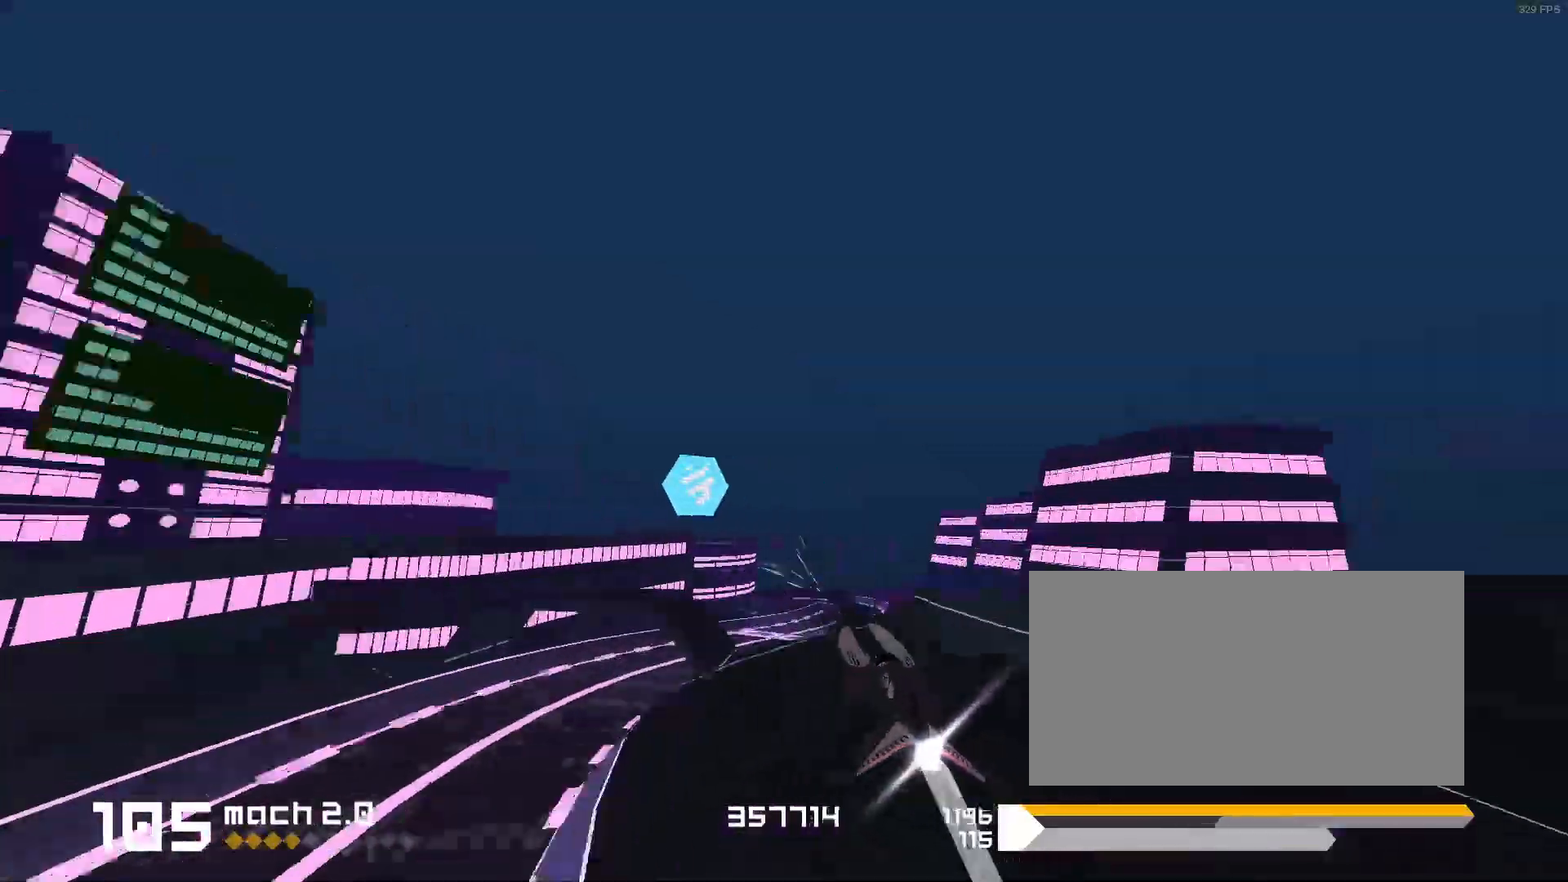
{"keys": ["1", "s"], "events": [[200, "1", "down"], [383, "s", "down"]]}
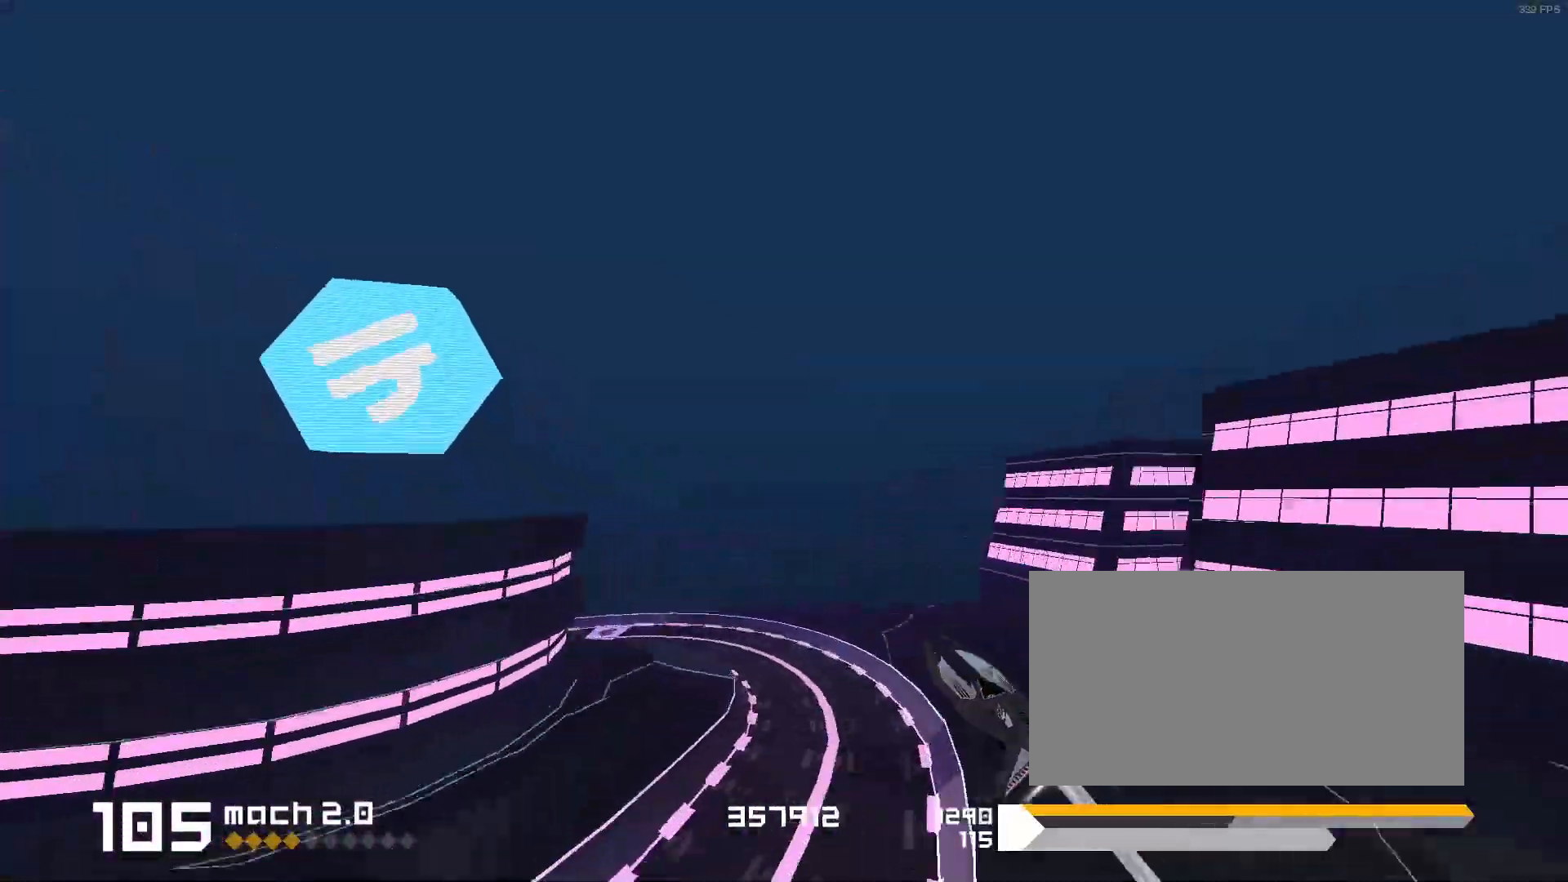
{"keys": [], "events": [[167, "s", "up"], [333, "1", "up"]]}
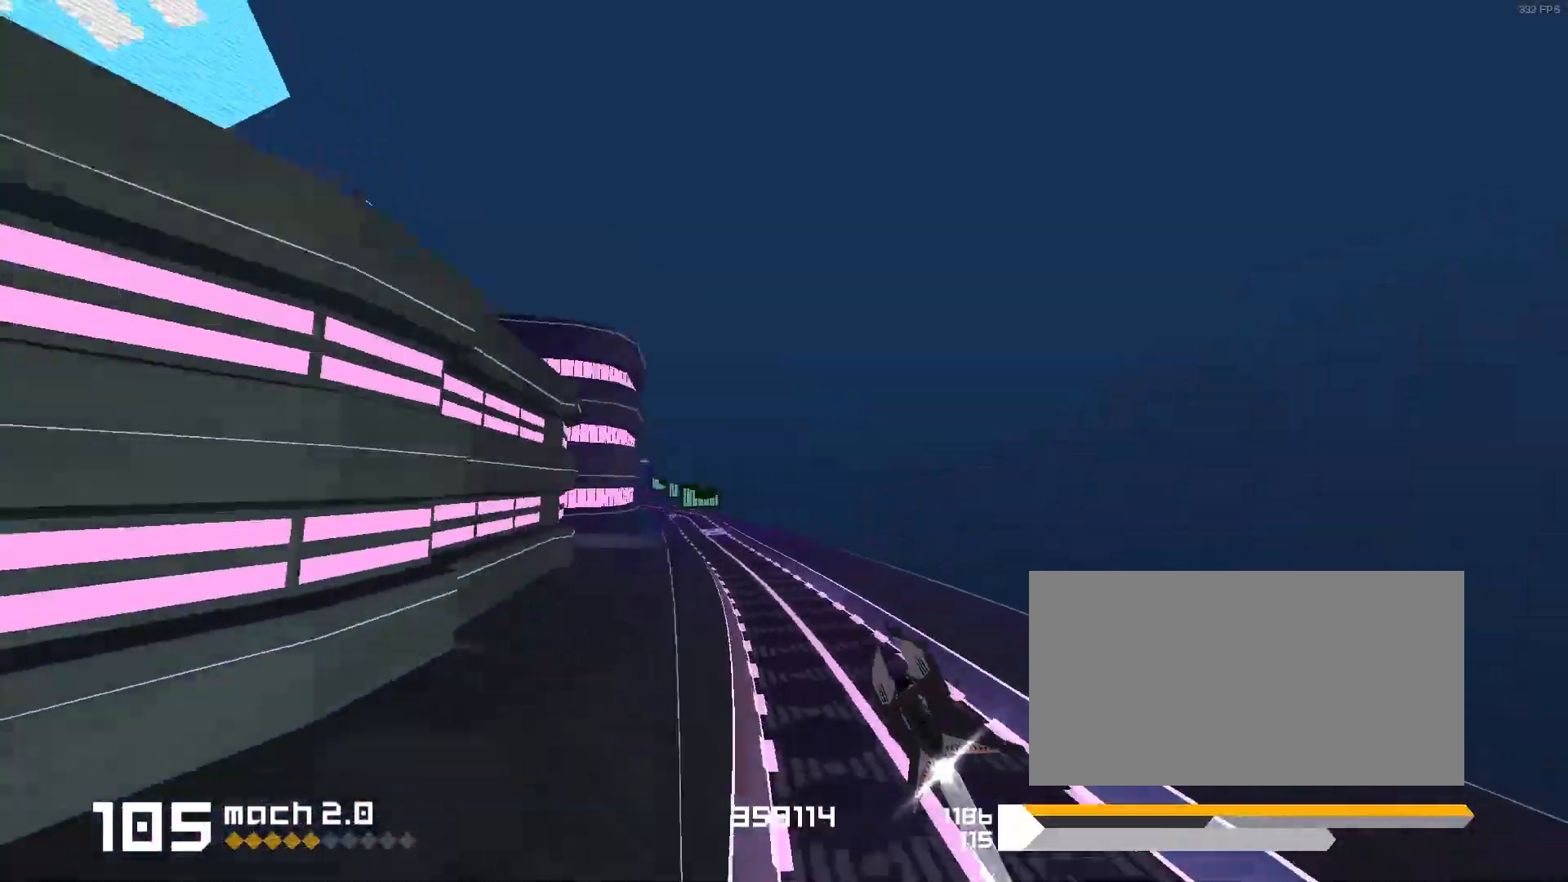
{"keys": ["1"], "events": [[33, "3", "down"], [150, "3", "up"], [417, "1", "down"]]}
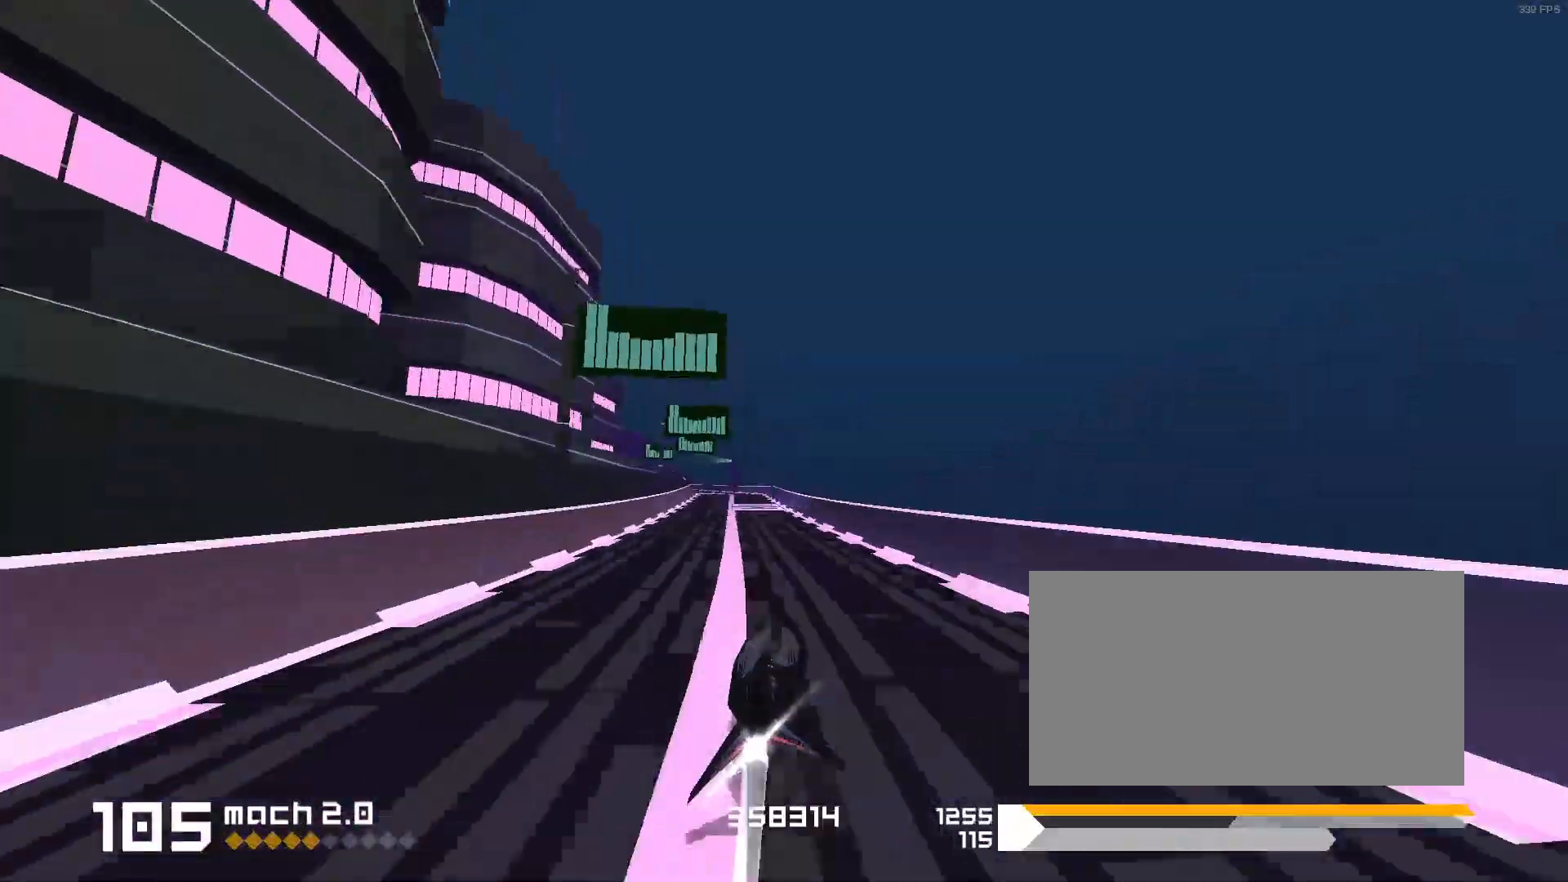
{"keys": ["1"], "events": [[100, "1", "up"], [233, "1", "down"]]}
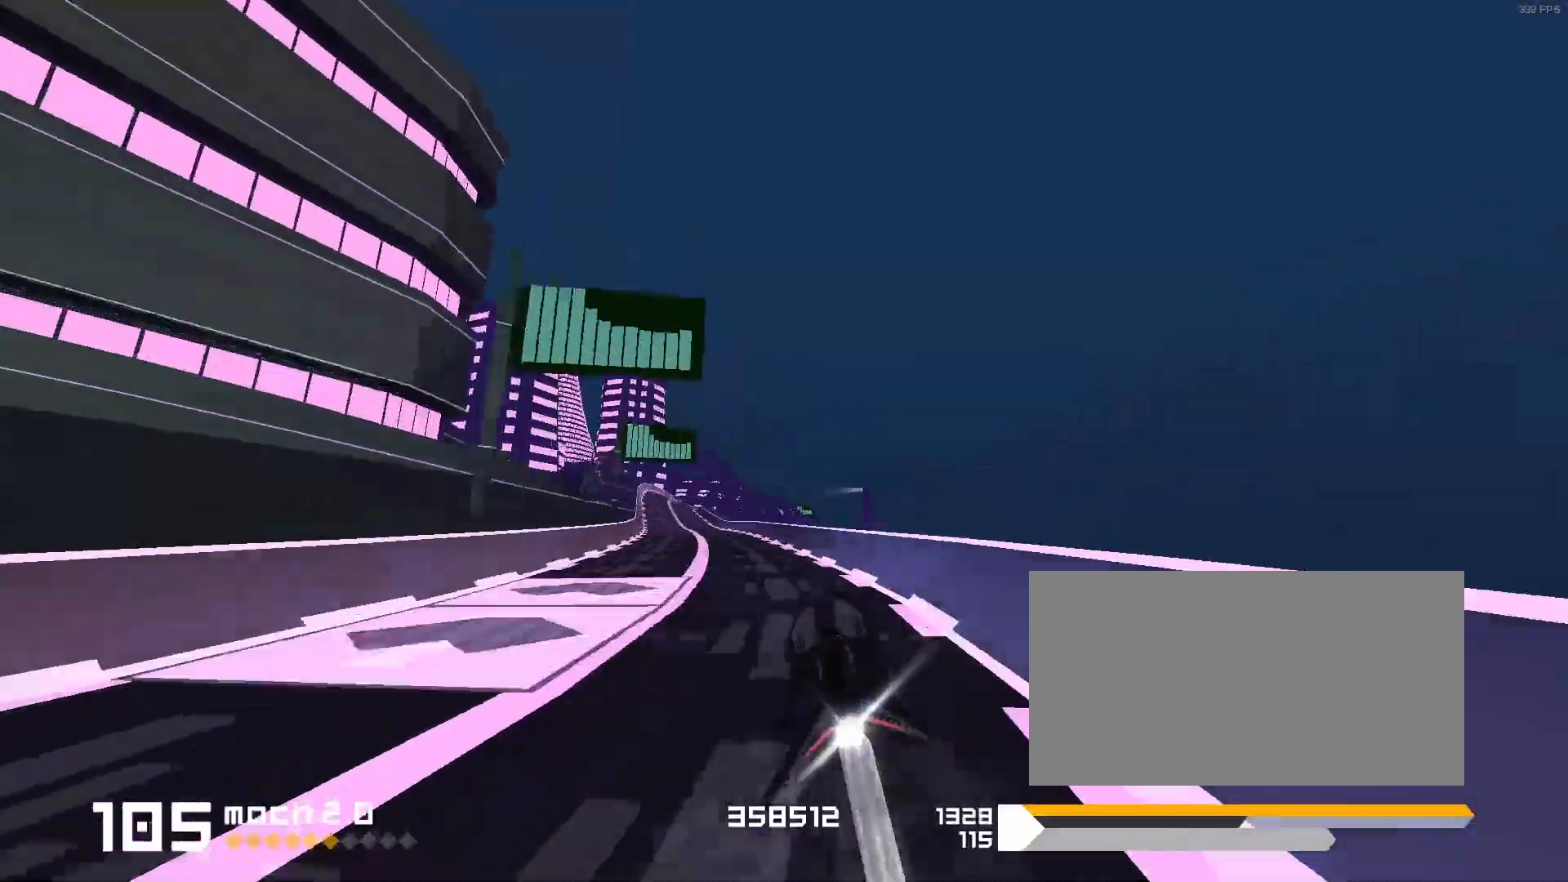
{"keys": ["3", "f"], "events": [[67, "1", "up"], [467, "3", "down"], [500, "f", "down"]]}
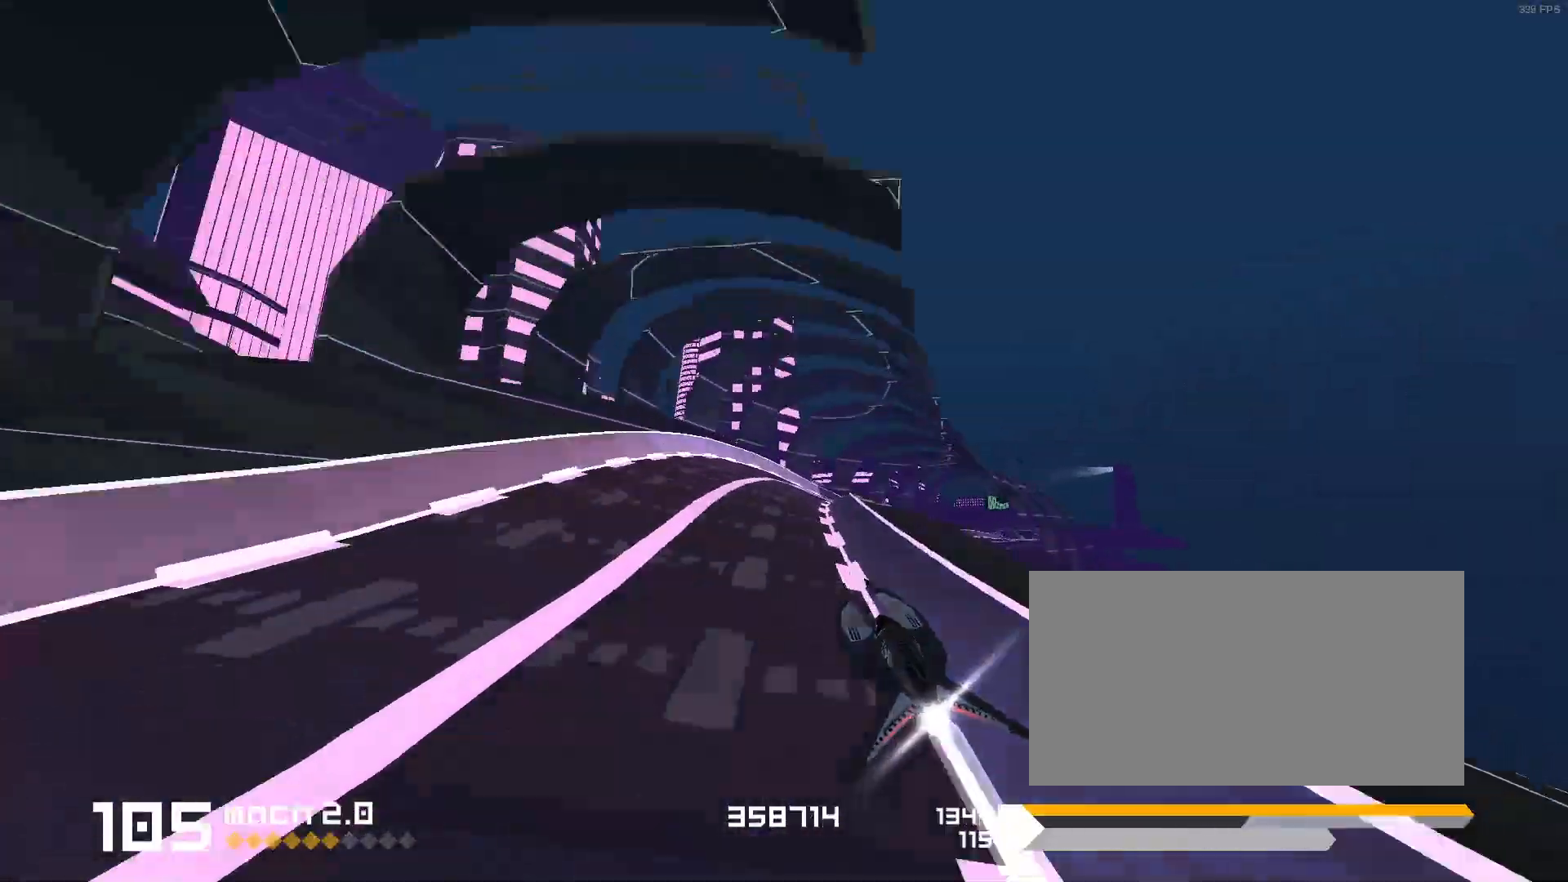
{"keys": [], "events": [[217, "3", "up"], [217, "f", "up"]]}
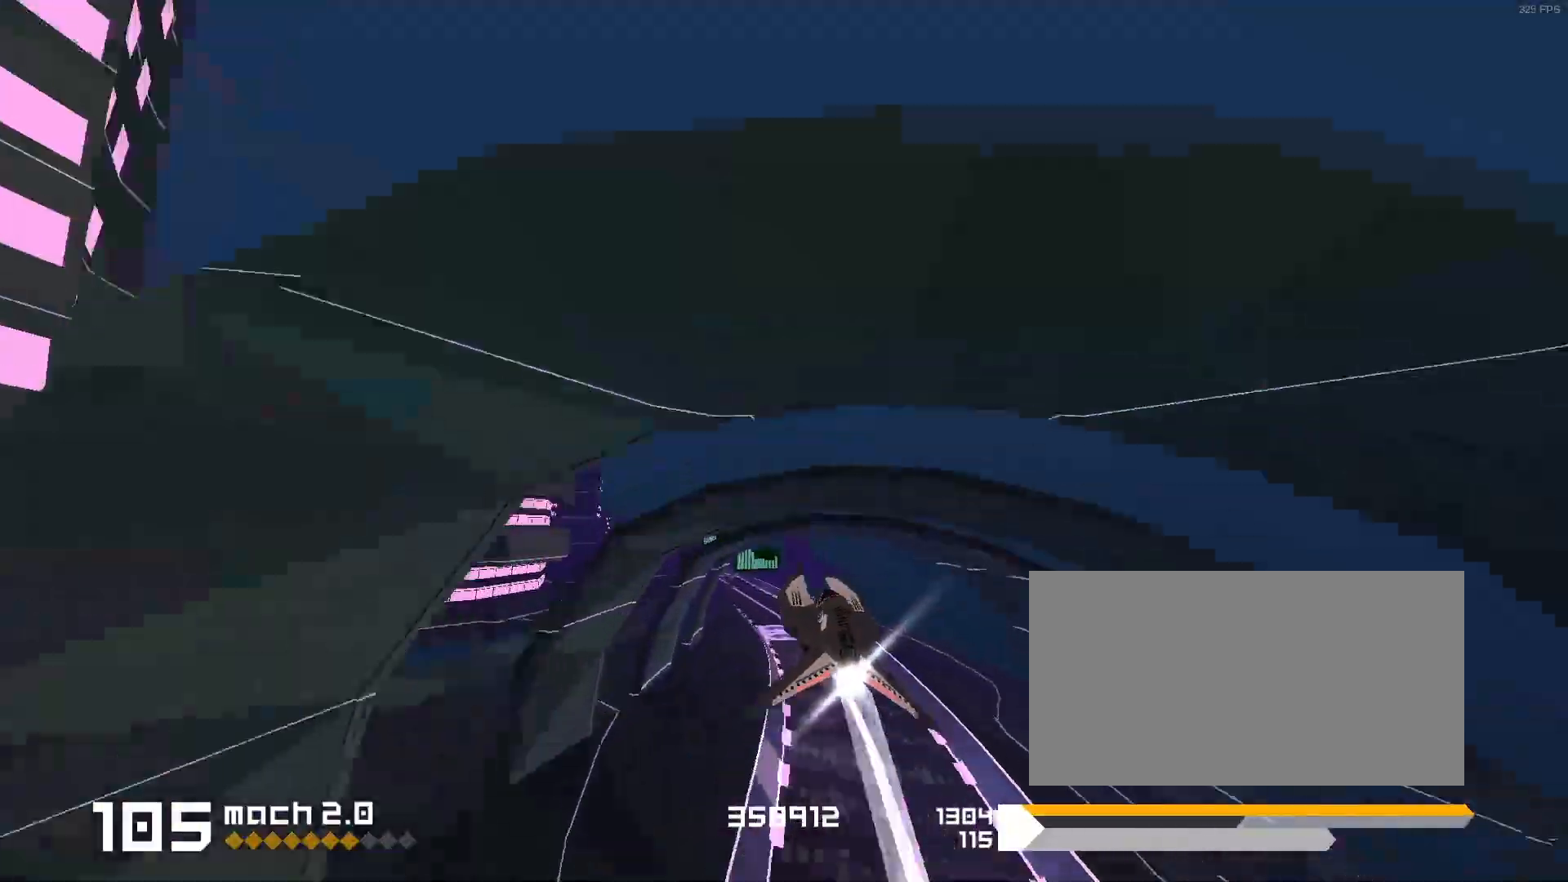
{"keys": [], "events": [[117, "1", "down"], [417, "1", "up"]]}
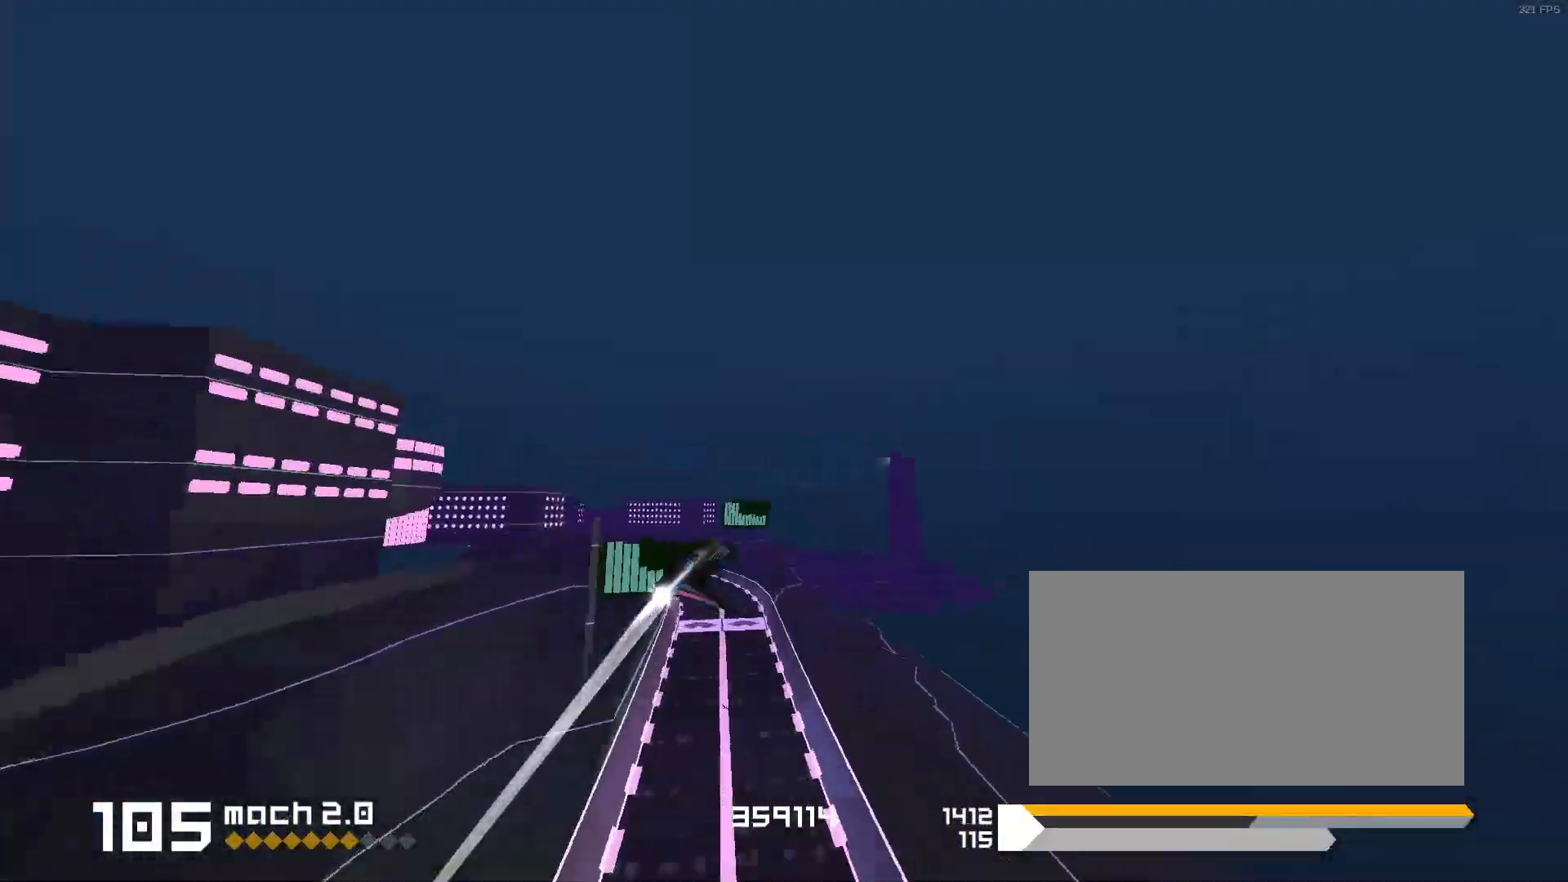
{"keys": ["1", "s"], "events": [[33, "1", "down"], [133, "1", "up"], [233, "1", "down"], [350, "s", "down"]]}
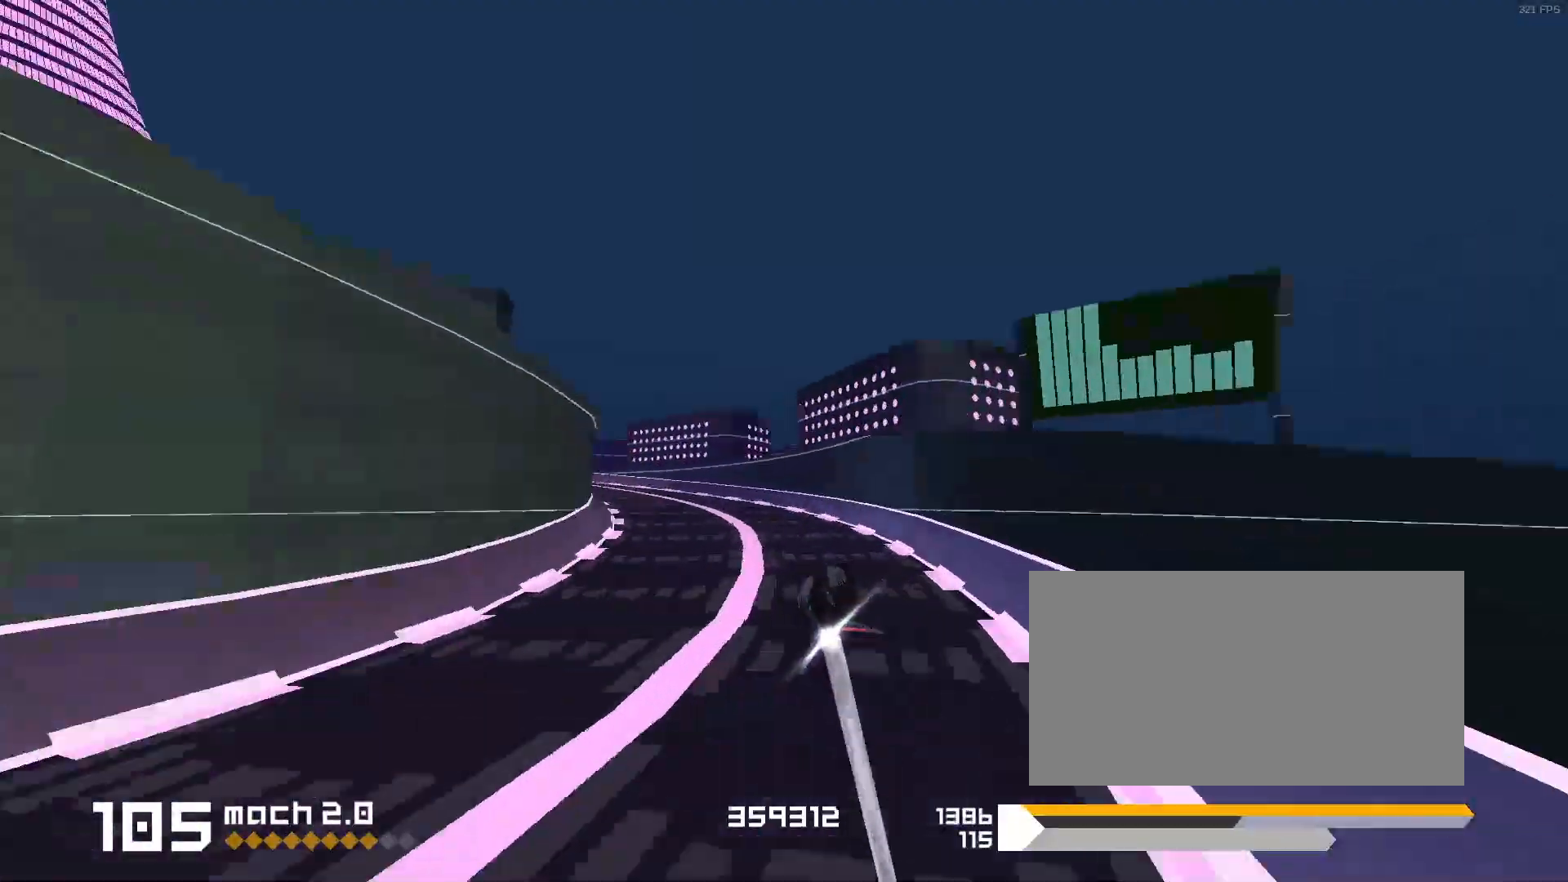
{"keys": ["1"], "events": [[17, "s", "up"], [83, "1", "up"], [267, "1", "down"]]}
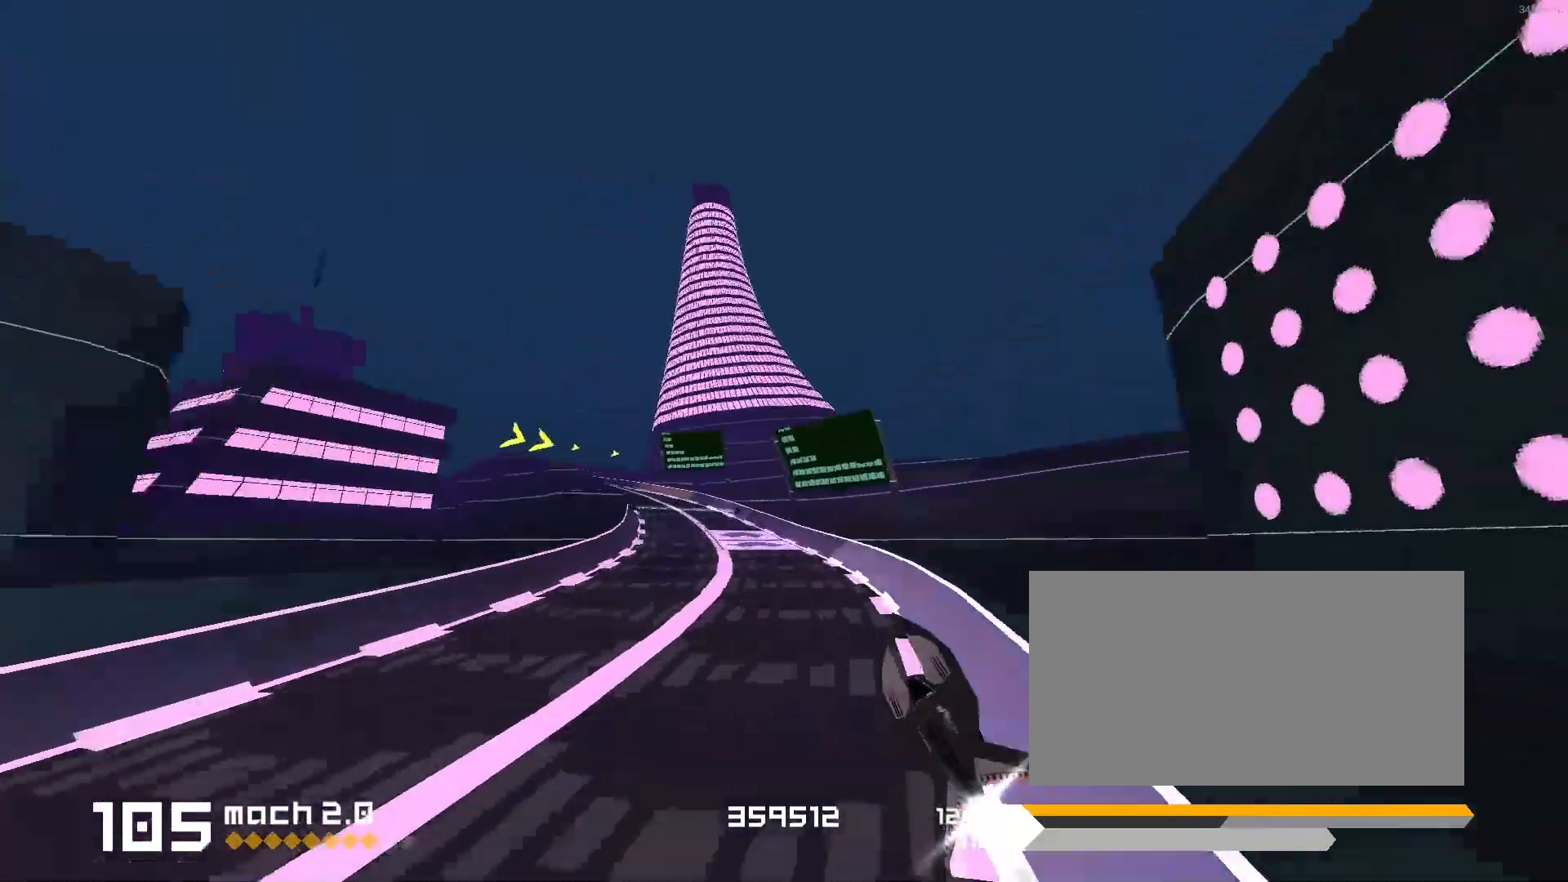
{"keys": ["3", "f"], "events": [[250, "1", "up"], [383, "3", "down"], [383, "f", "down"]]}